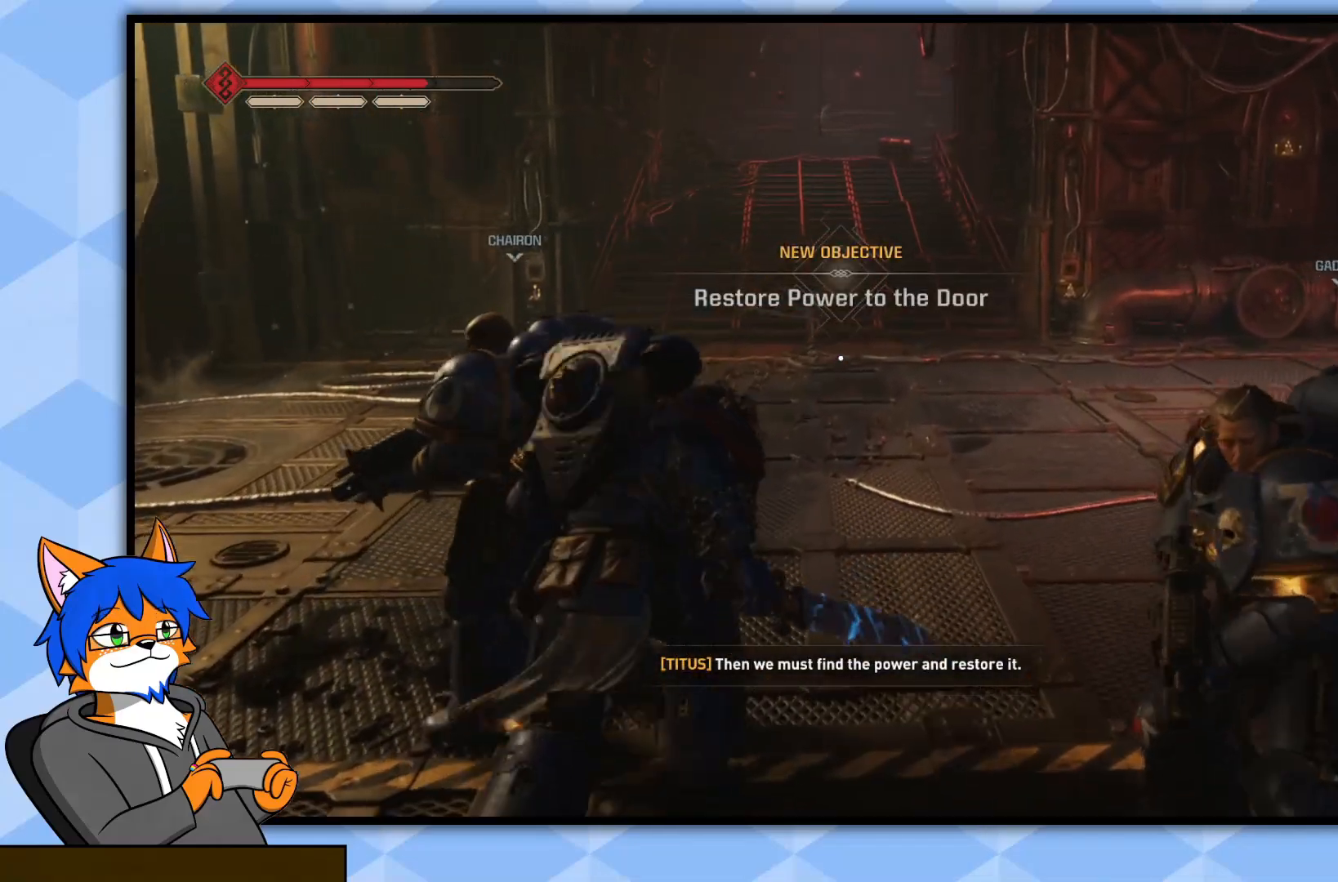
Gameplay with a controller (PlayStation layout); each line is a JSON object with the inputs held at the frame after it. "events" lists button and stick changes between this image and that frame as [ms after this image, input, new state], when the widget could be followed in between.
{"buttons": [], "left_stick": "up", "right_stick": "center", "events": [[17, "L3", "up"], [283, "right_stick", "up"], [450, "right_stick", "center"]]}
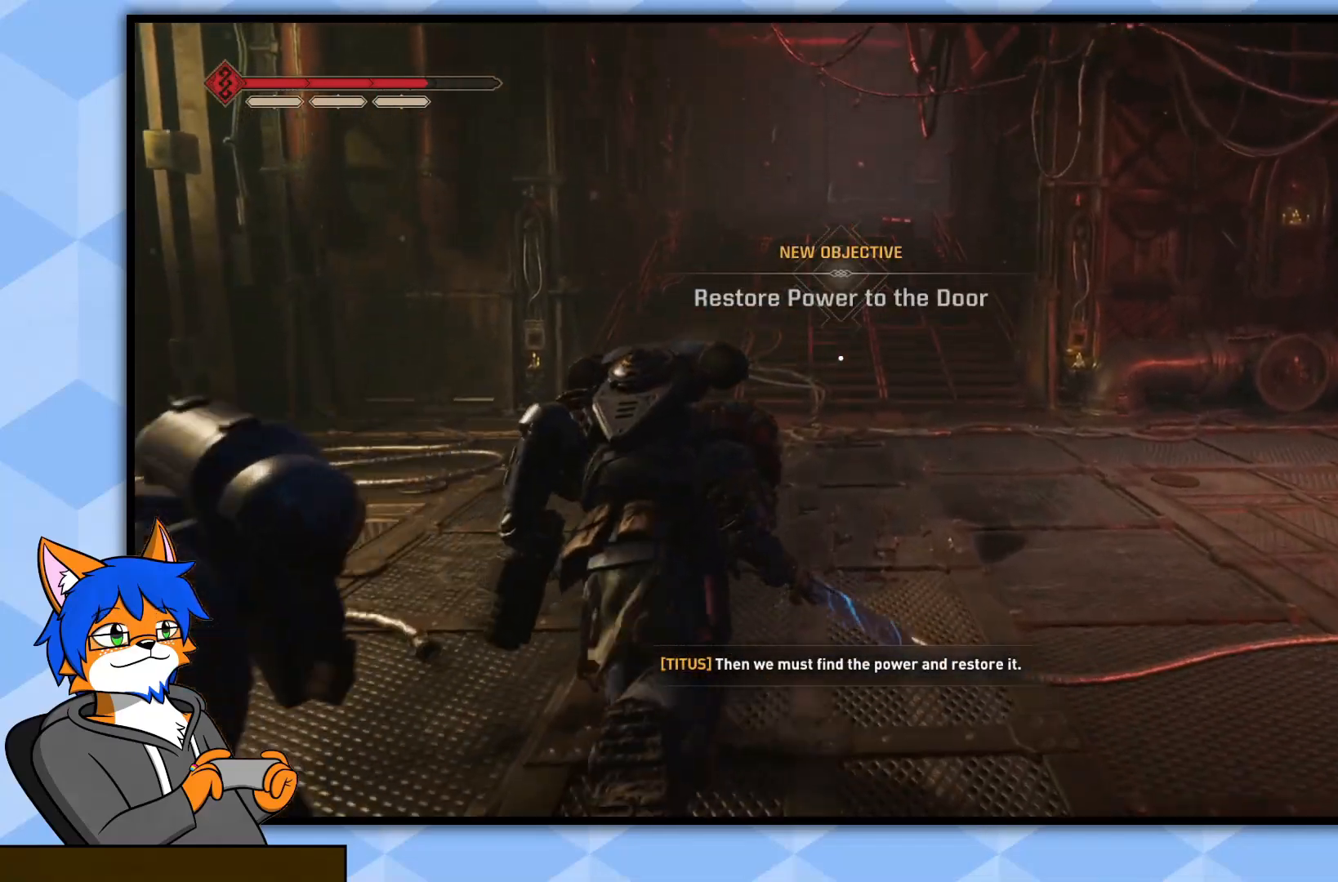
{"buttons": [], "left_stick": "up", "right_stick": "center", "events": []}
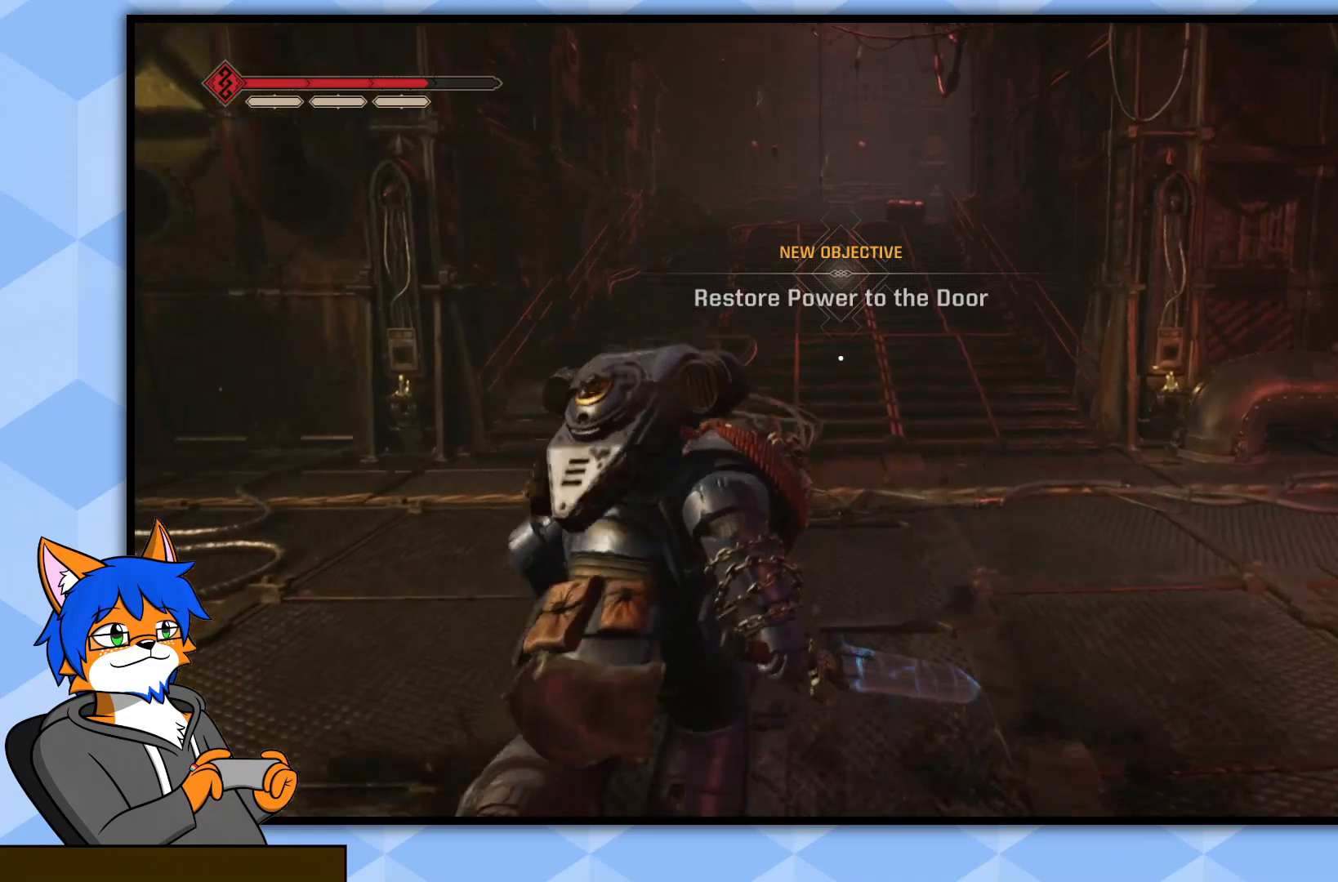
{"buttons": [], "left_stick": "up", "right_stick": "center", "events": []}
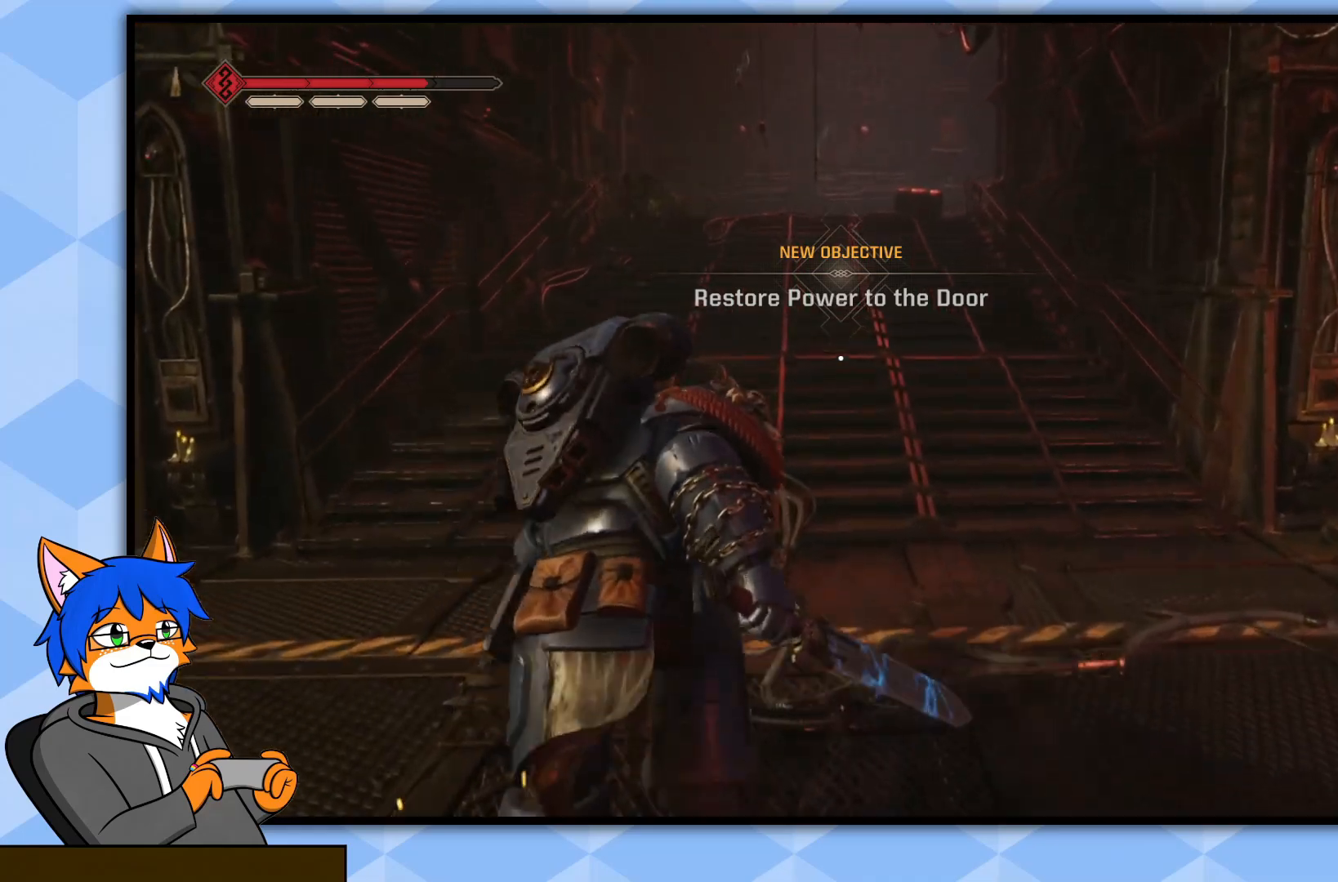
{"buttons": [], "left_stick": "up", "right_stick": "center", "events": []}
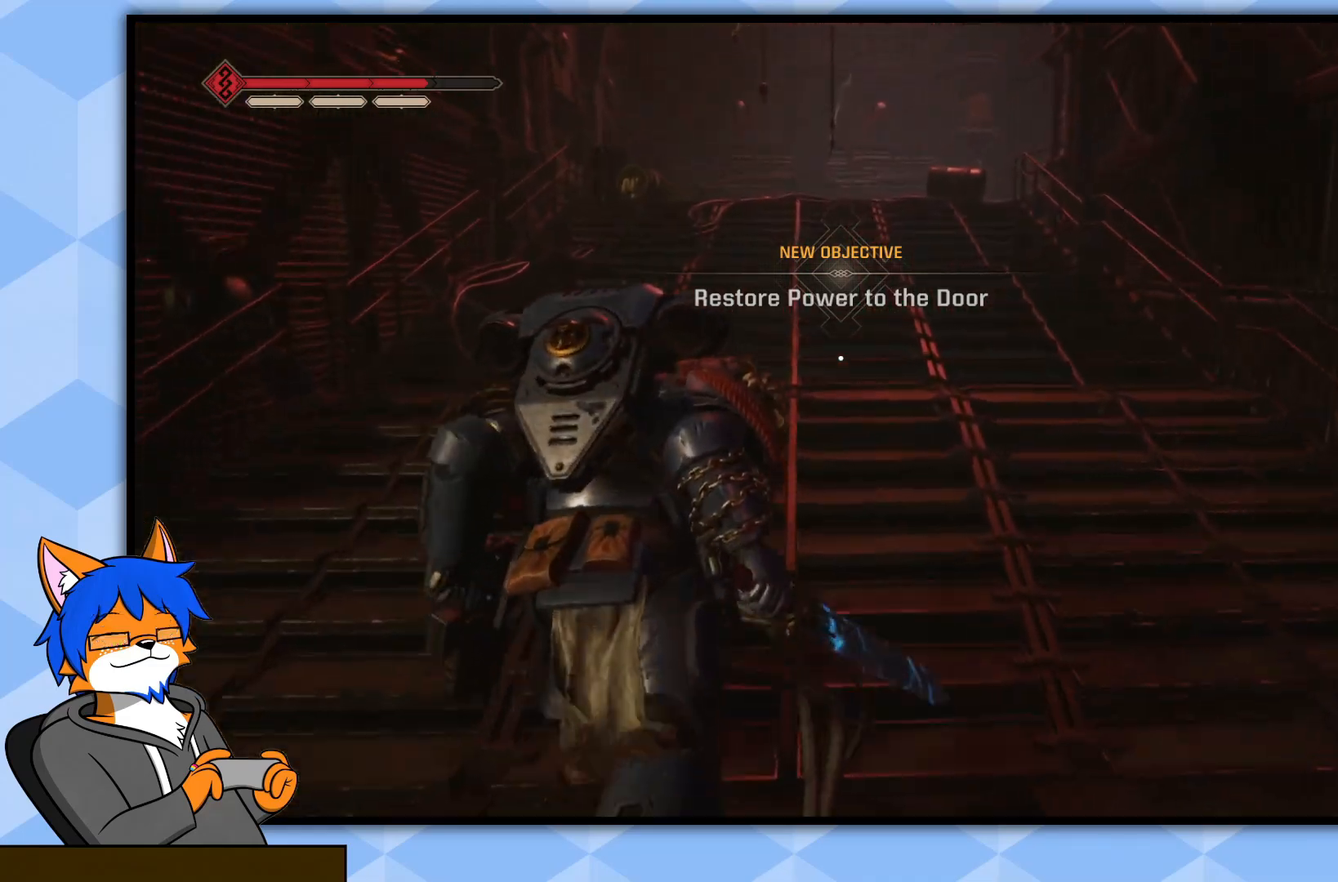
{"buttons": [], "left_stick": "up", "right_stick": "center", "events": []}
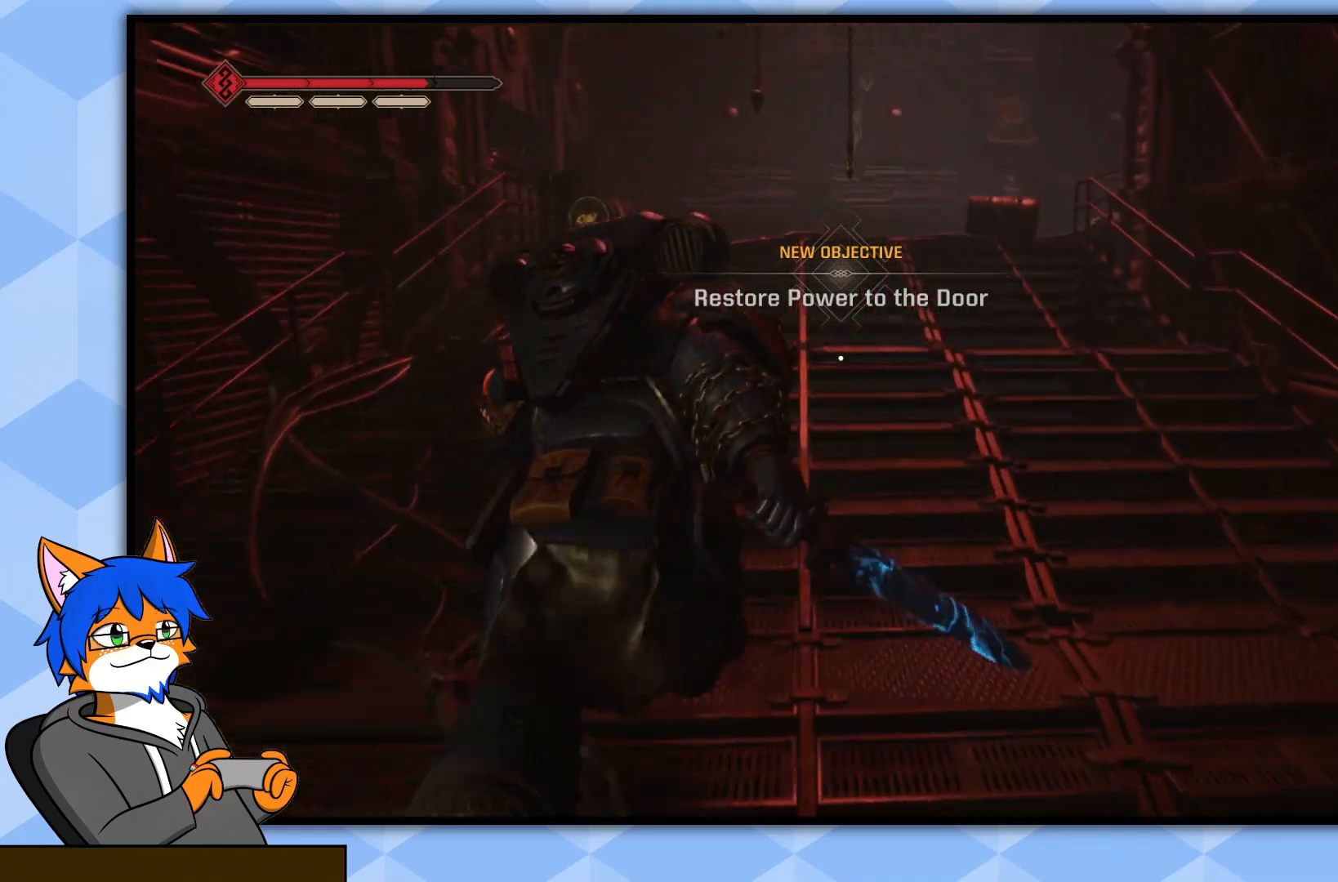
{"buttons": [], "left_stick": "up", "right_stick": "center", "events": []}
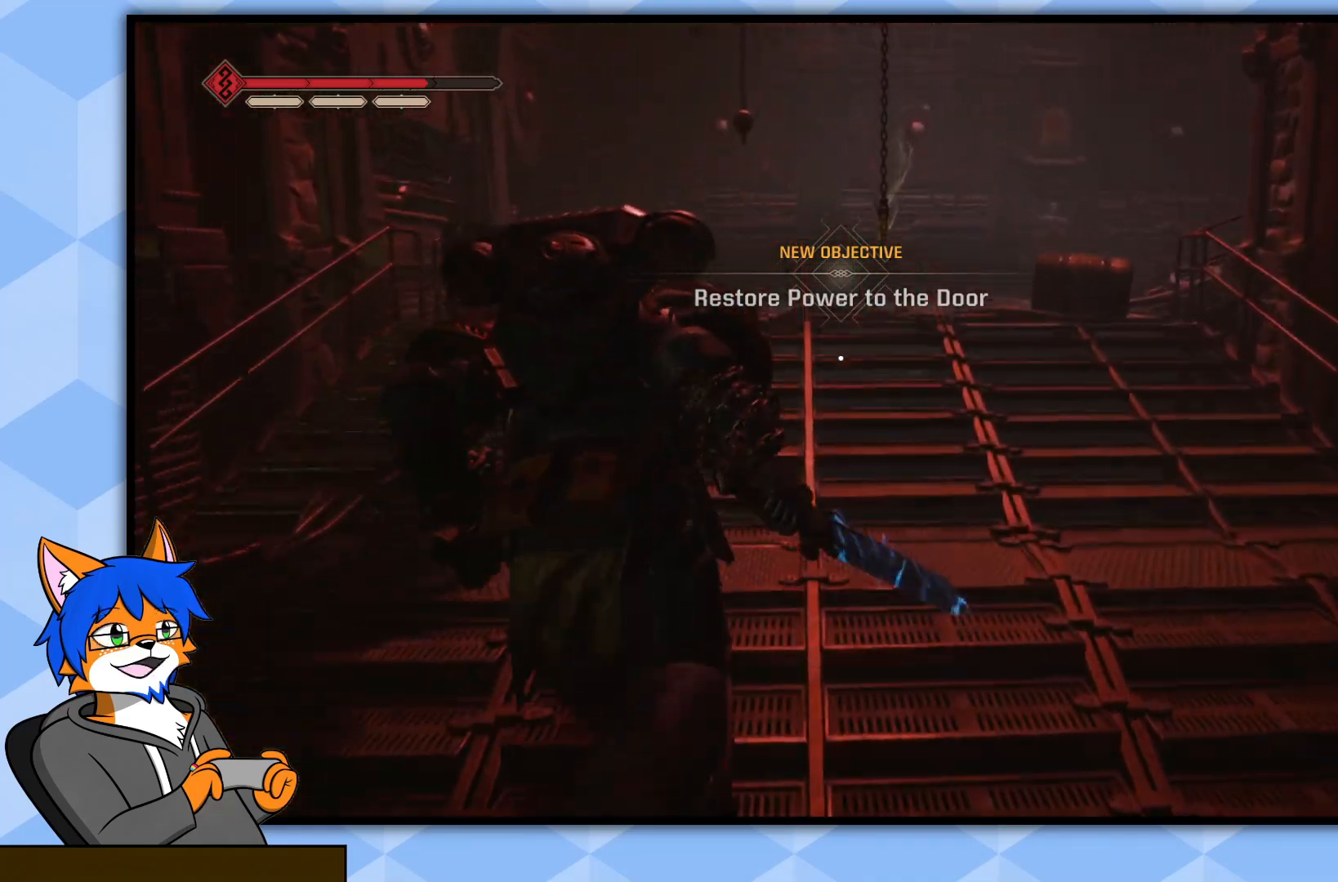
{"buttons": [], "left_stick": "up", "right_stick": "center", "events": [[100, "right_stick", "right"], [283, "right_stick", "center"]]}
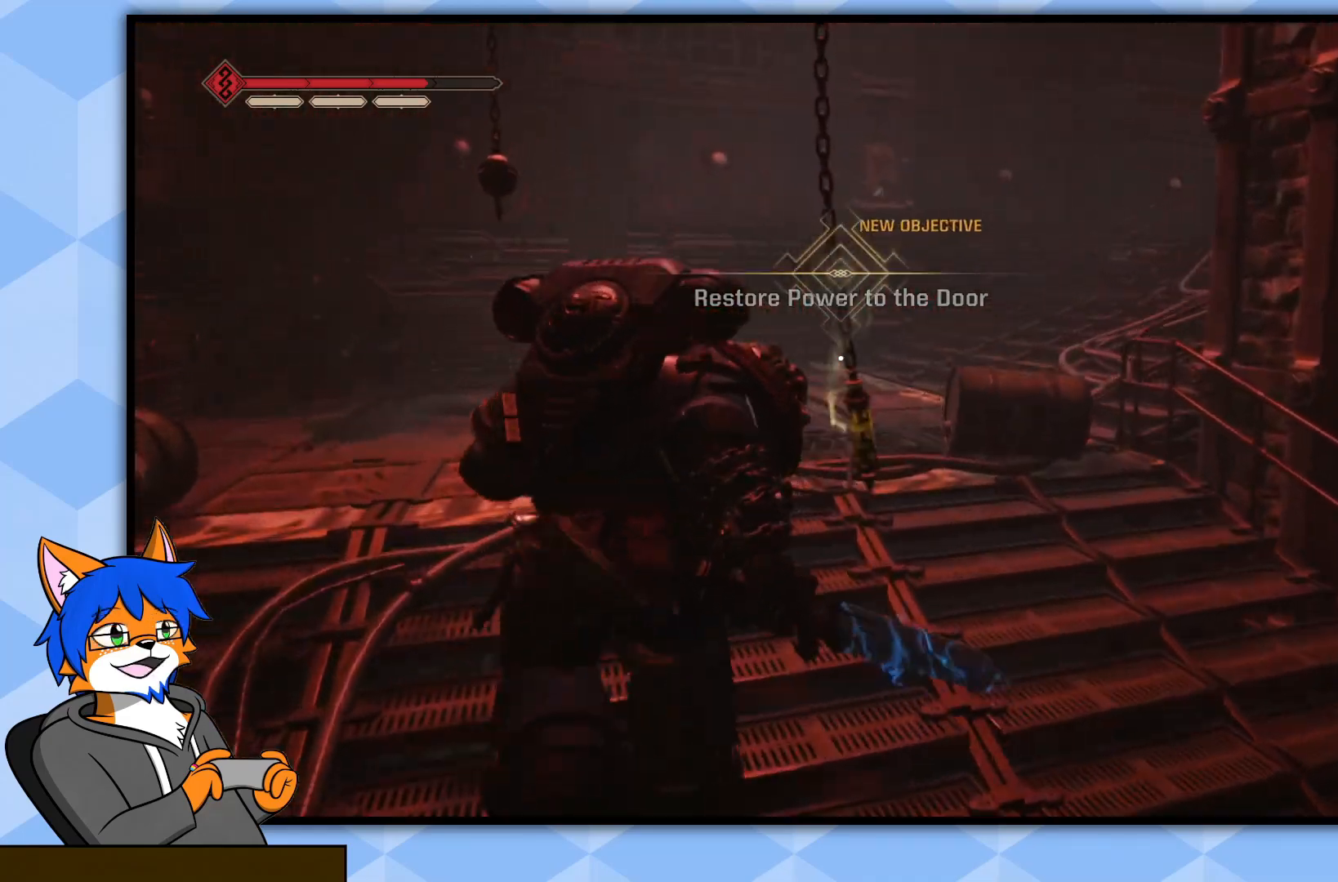
{"buttons": [], "left_stick": "up", "right_stick": "center", "events": [[17, "right_stick", "right"], [400, "right_stick", "center"]]}
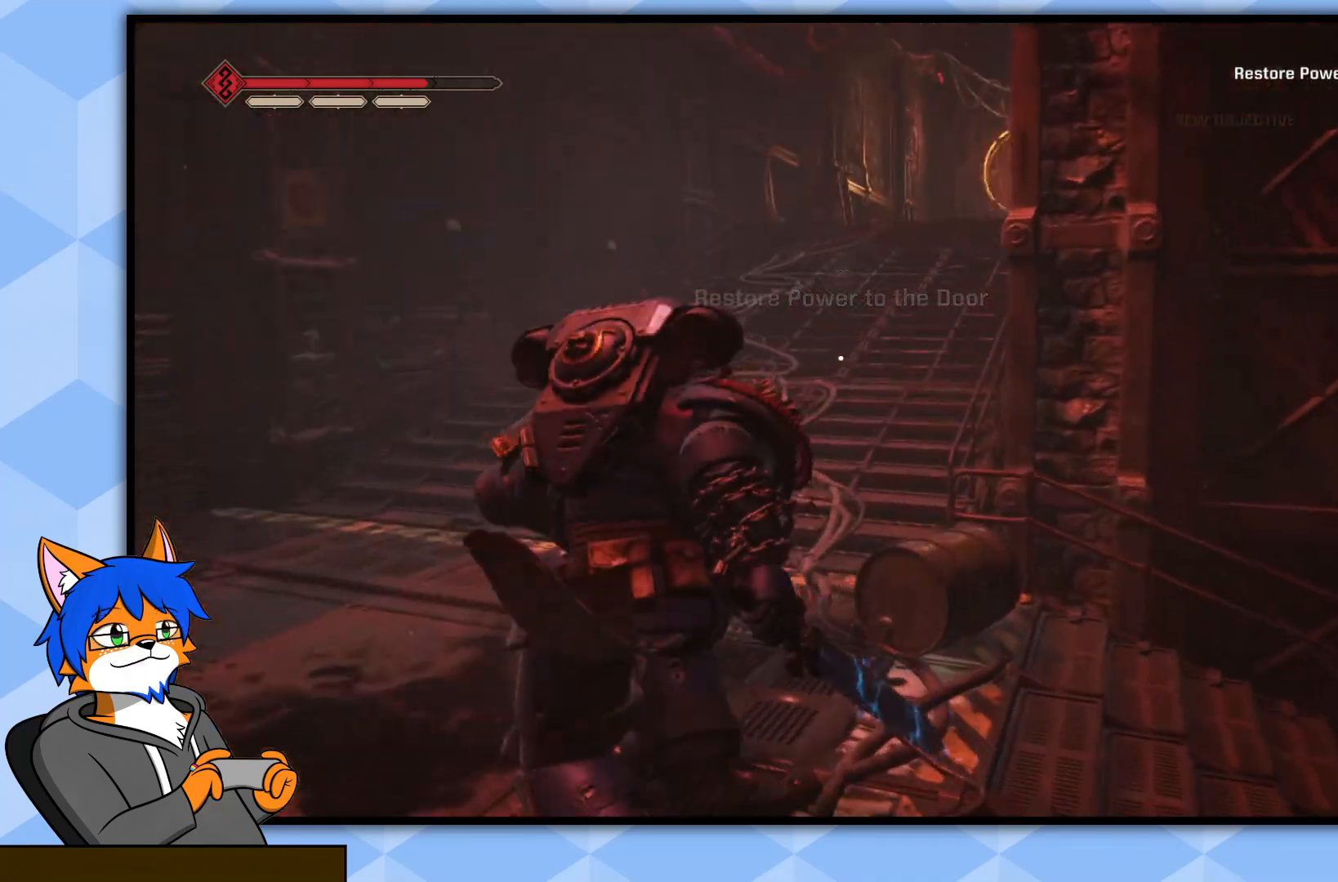
{"buttons": [], "left_stick": "up", "right_stick": "down", "events": [[117, "right_stick", "right"], [250, "right_stick", "down"]]}
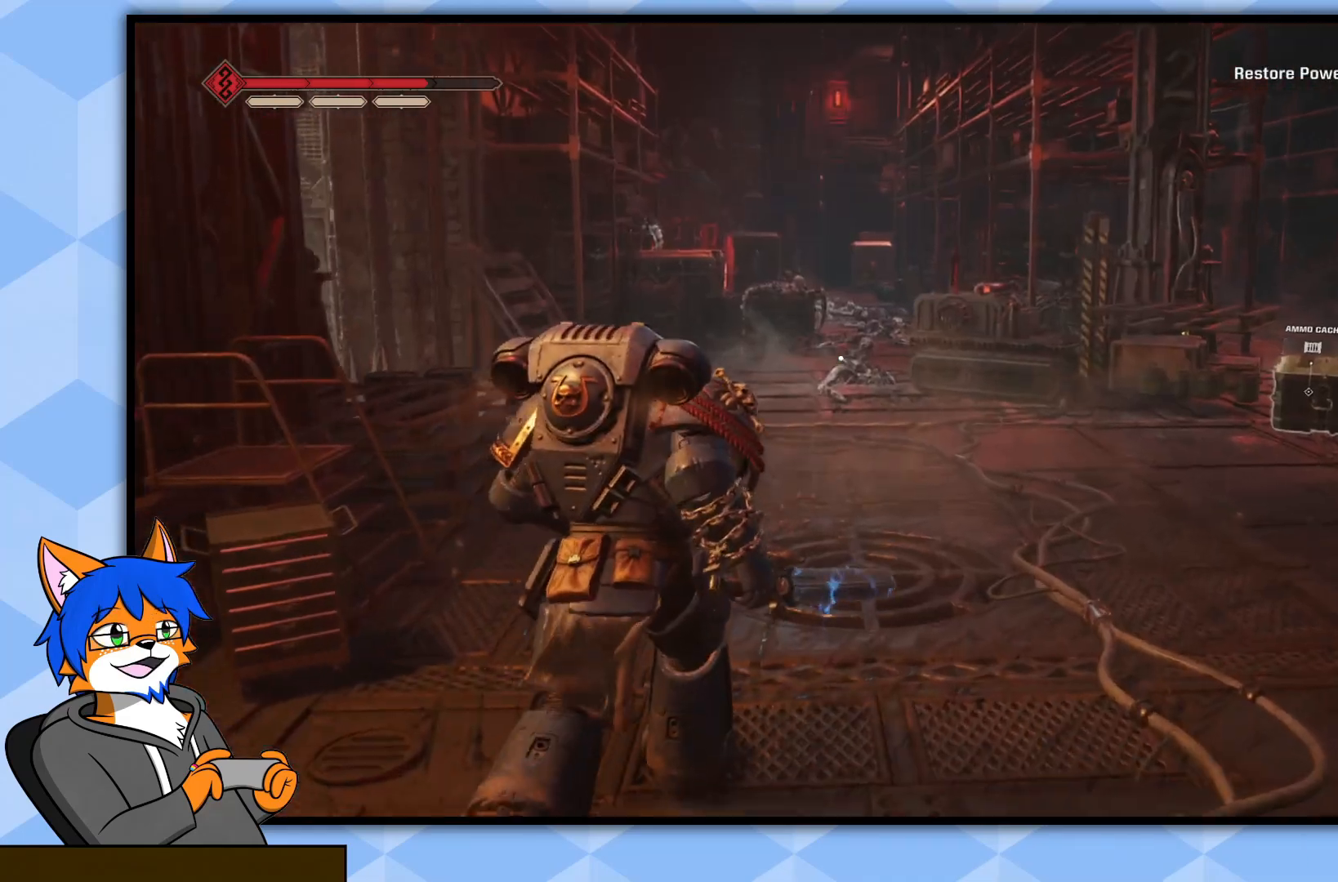
{"buttons": [], "left_stick": "up", "right_stick": "center", "events": [[500, "right_stick", "center"]]}
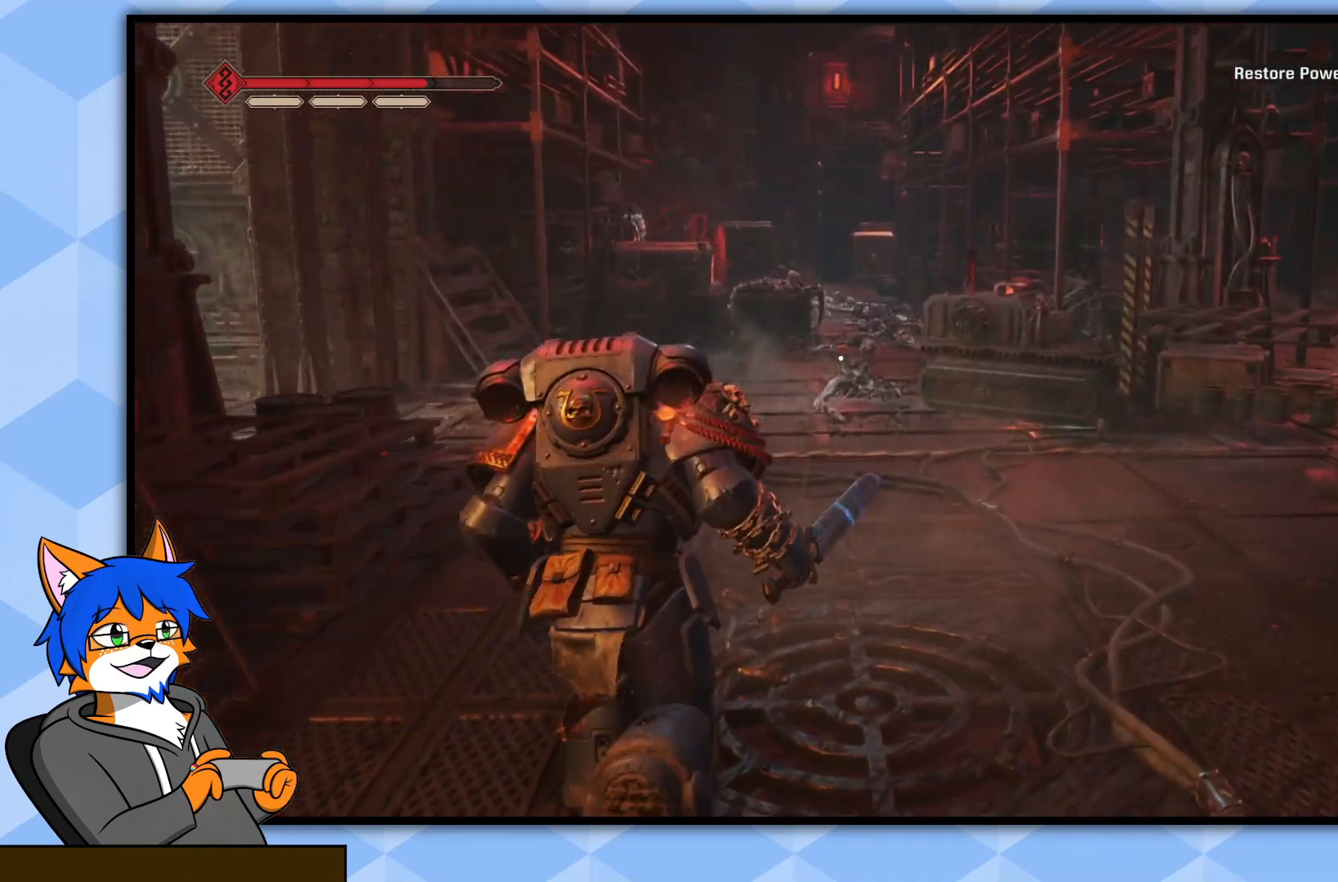
{"buttons": [], "left_stick": "center", "right_stick": "center", "events": [[17, "right_stick", "down"], [33, "right_stick", "center"], [150, "left_stick", "center"]]}
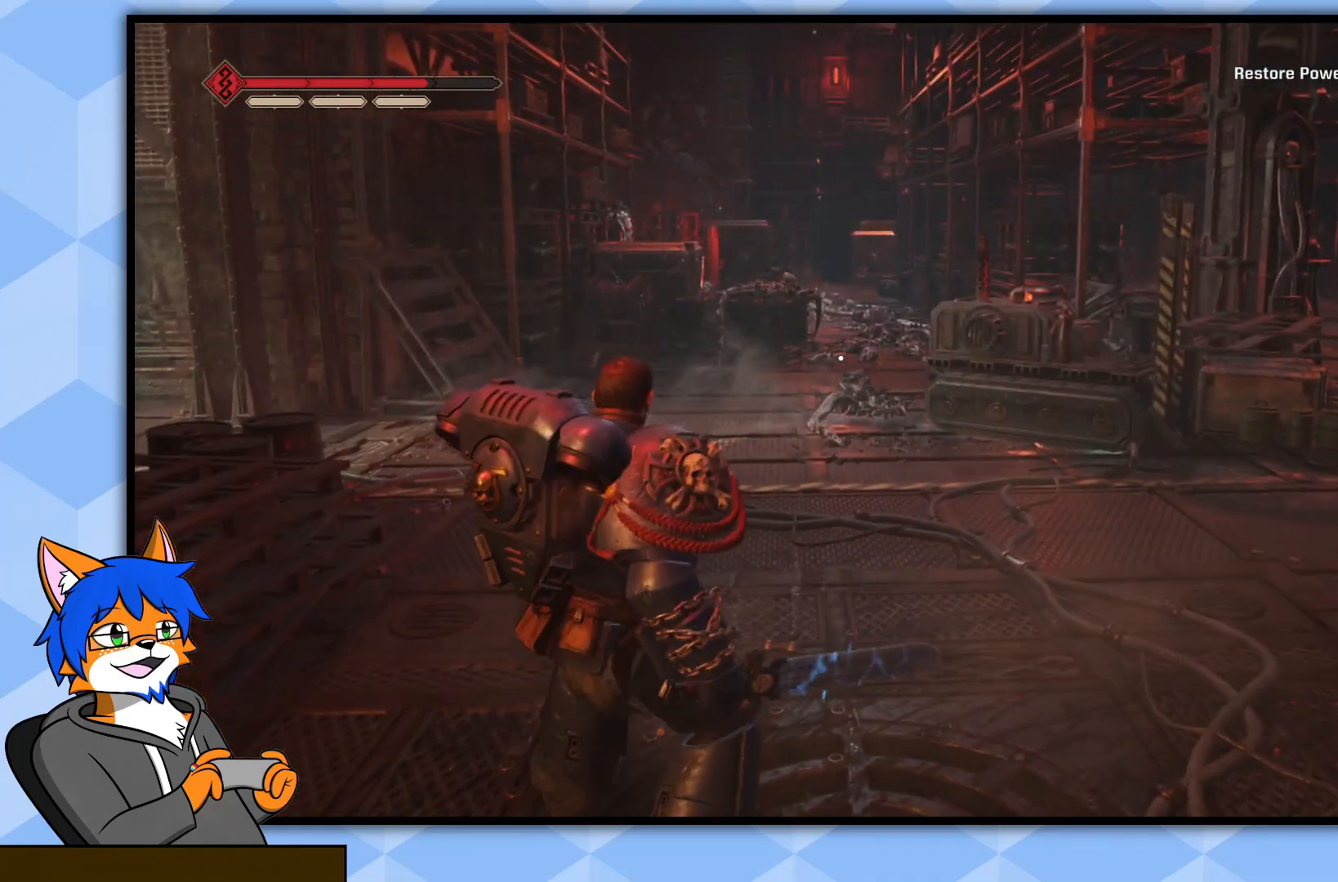
{"buttons": [], "left_stick": "up-right", "right_stick": "center", "events": [[17, "right_stick", "right"], [50, "left_stick", "up-right"], [333, "right_stick", "center"]]}
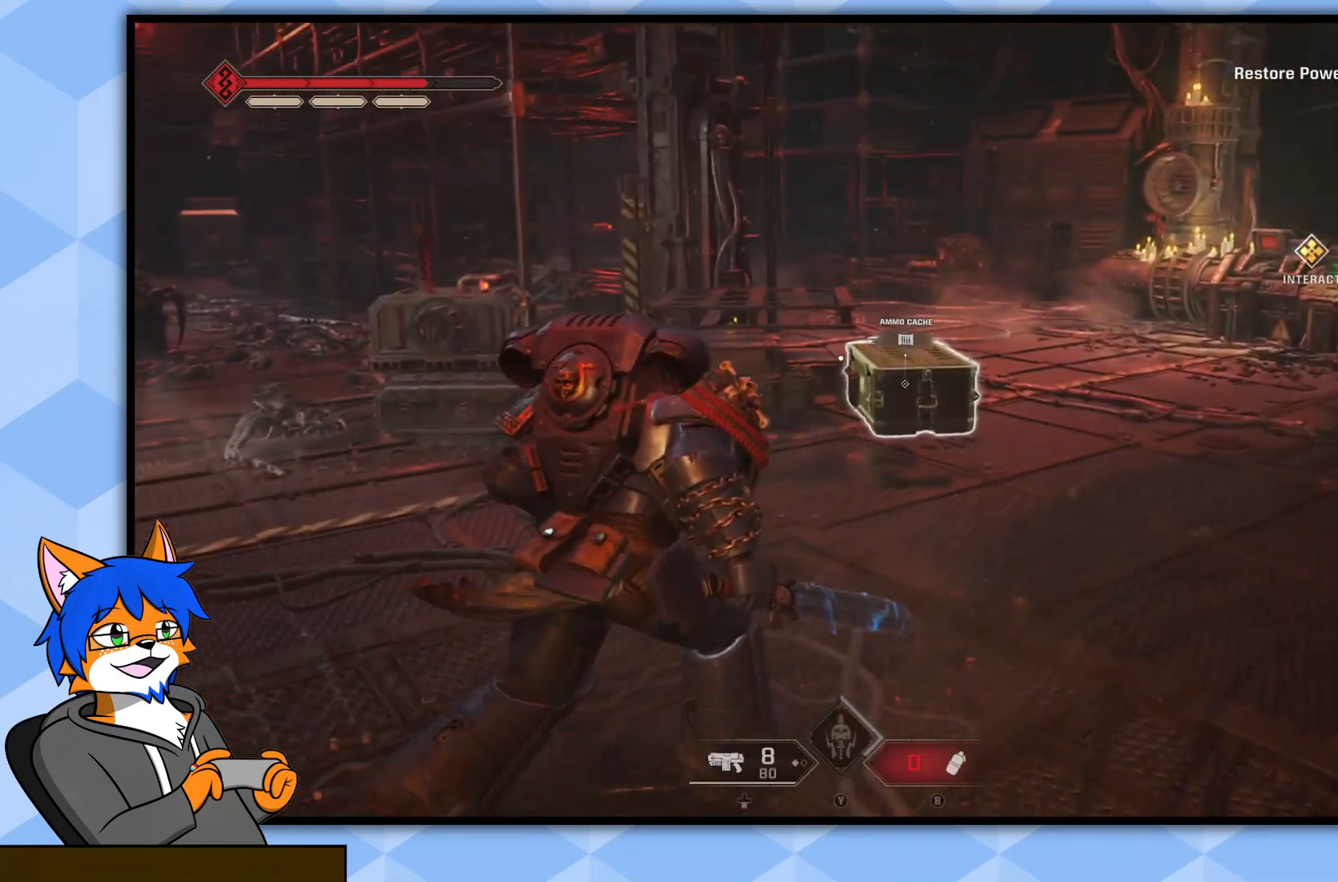
{"buttons": [], "left_stick": "up-right", "right_stick": "center", "events": []}
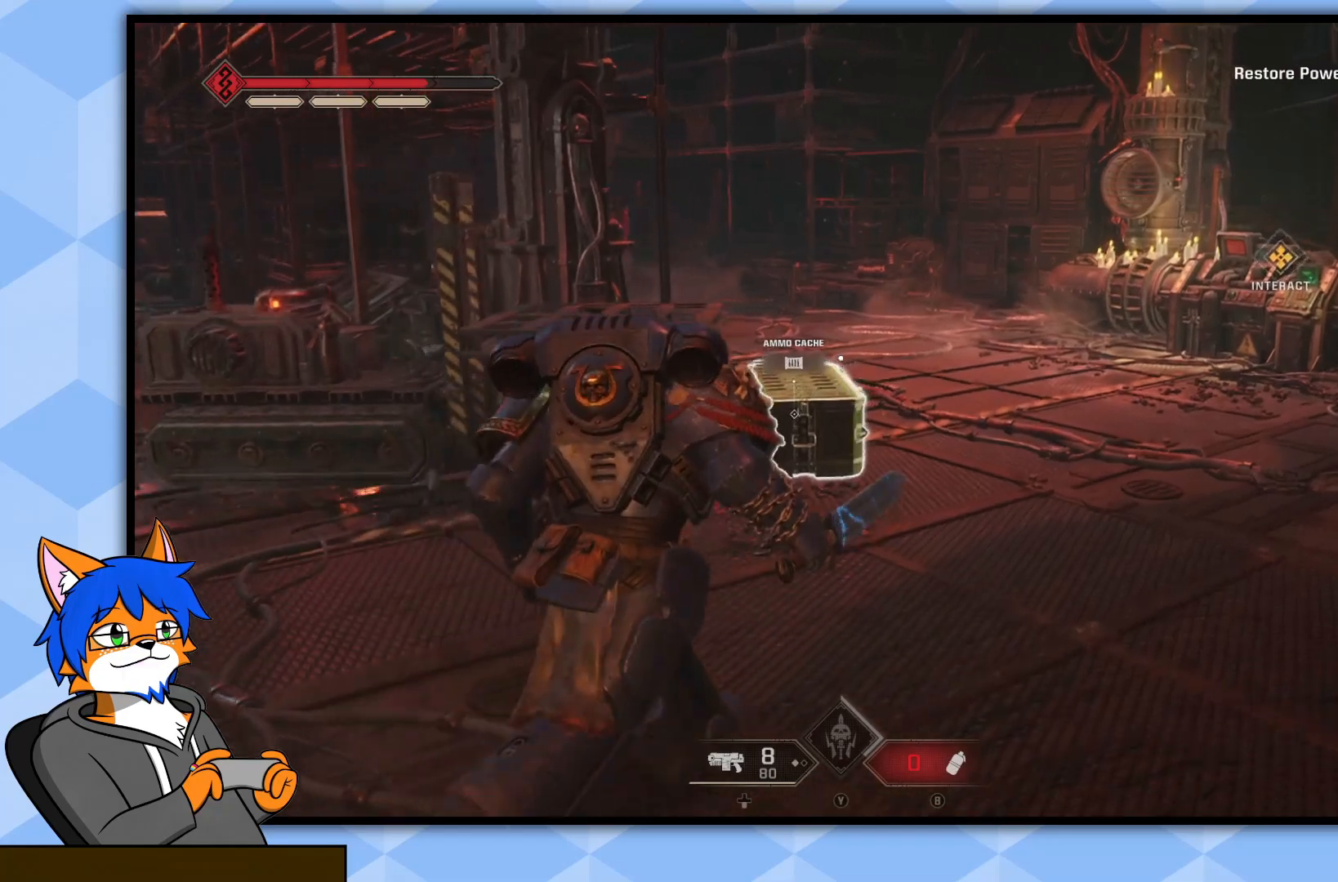
{"buttons": [], "left_stick": "up-right", "right_stick": "center", "events": []}
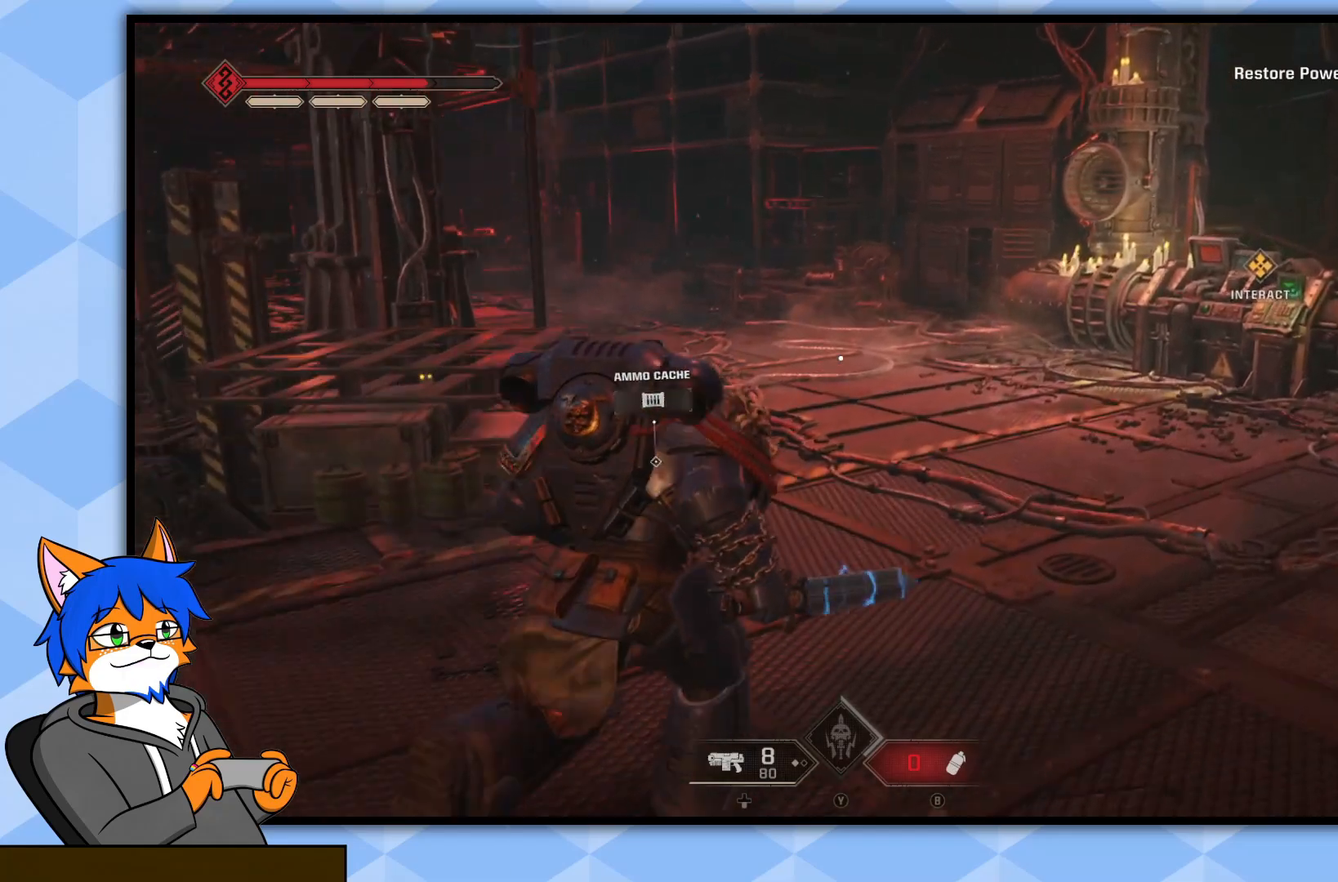
{"buttons": [], "left_stick": "center", "right_stick": "center", "events": [[133, "left_stick", "center"]]}
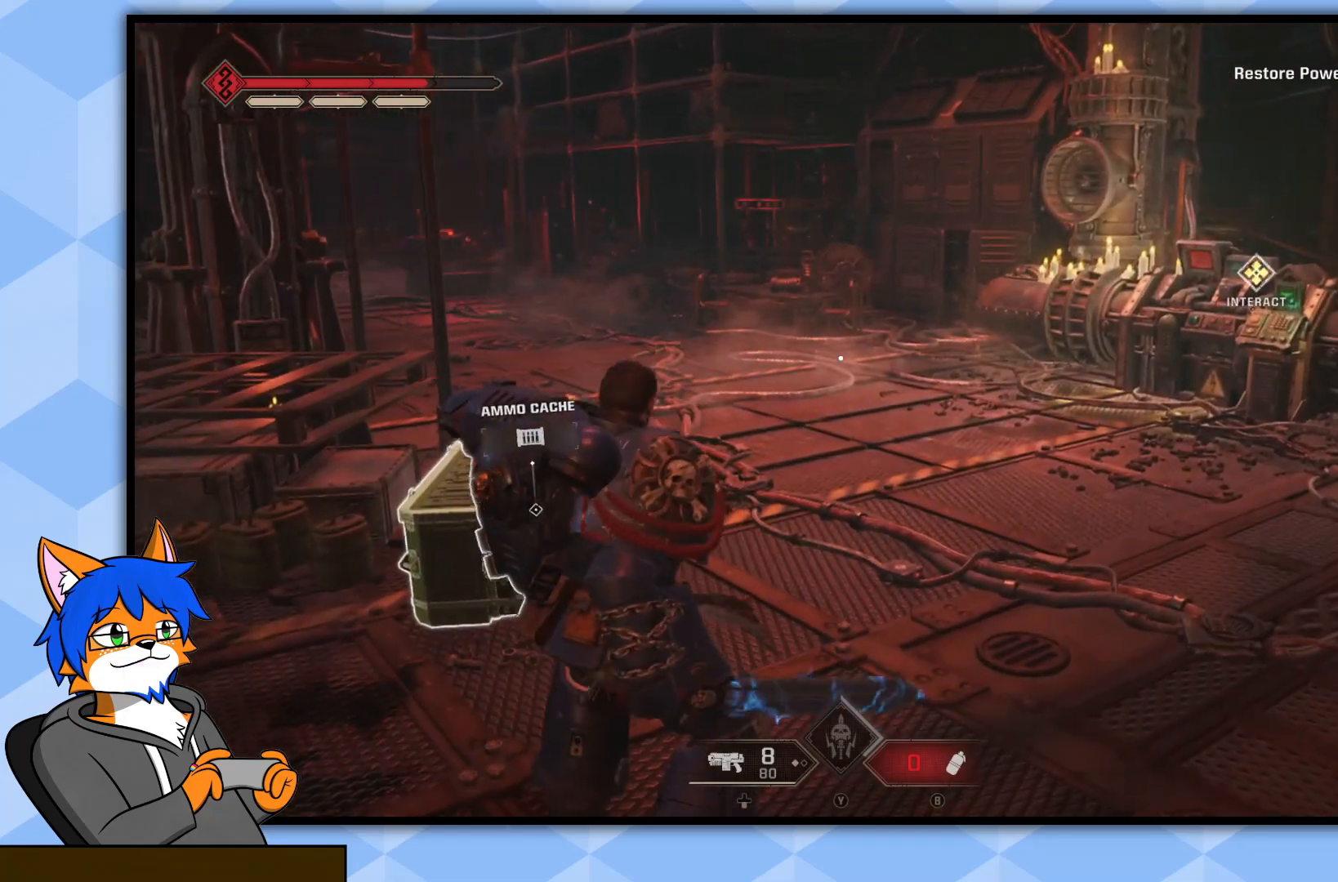
{"buttons": [], "left_stick": "center", "right_stick": "right", "events": [[367, "right_stick", "right"]]}
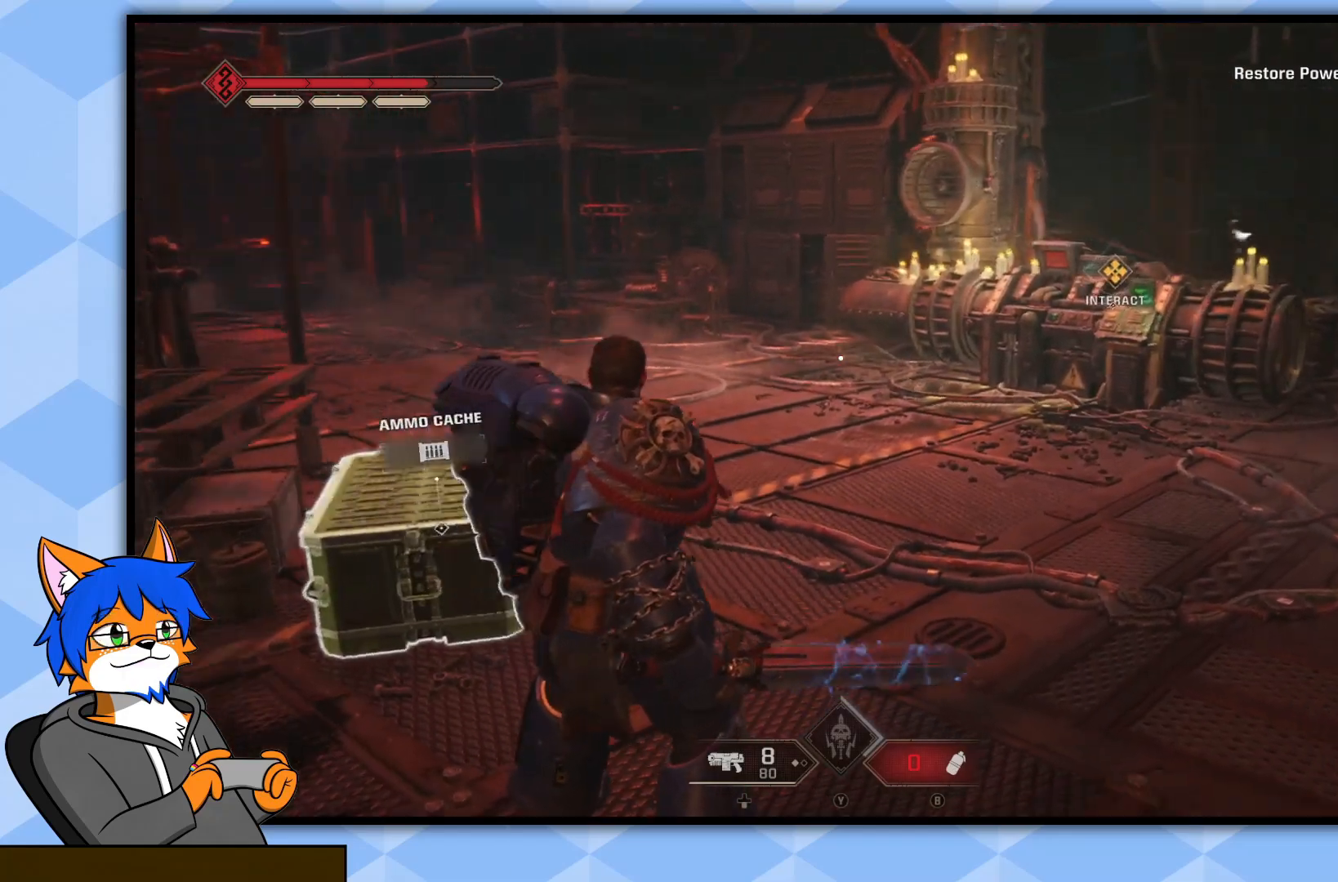
{"buttons": [], "left_stick": "center", "right_stick": "center", "events": [[133, "right_stick", "center"]]}
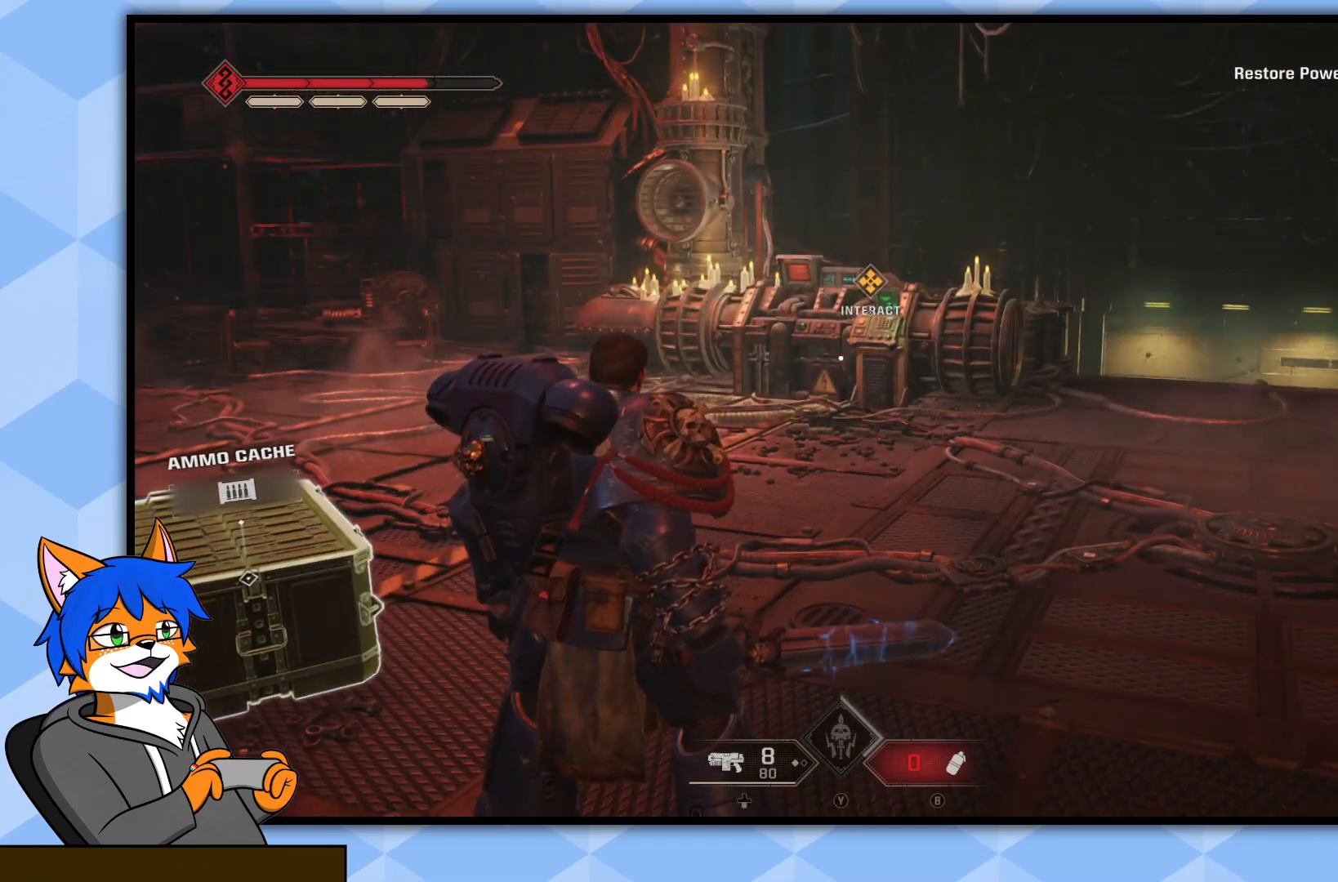
{"buttons": [], "left_stick": "down-left", "right_stick": "left", "events": [[267, "right_stick", "left"], [367, "left_stick", "down-left"]]}
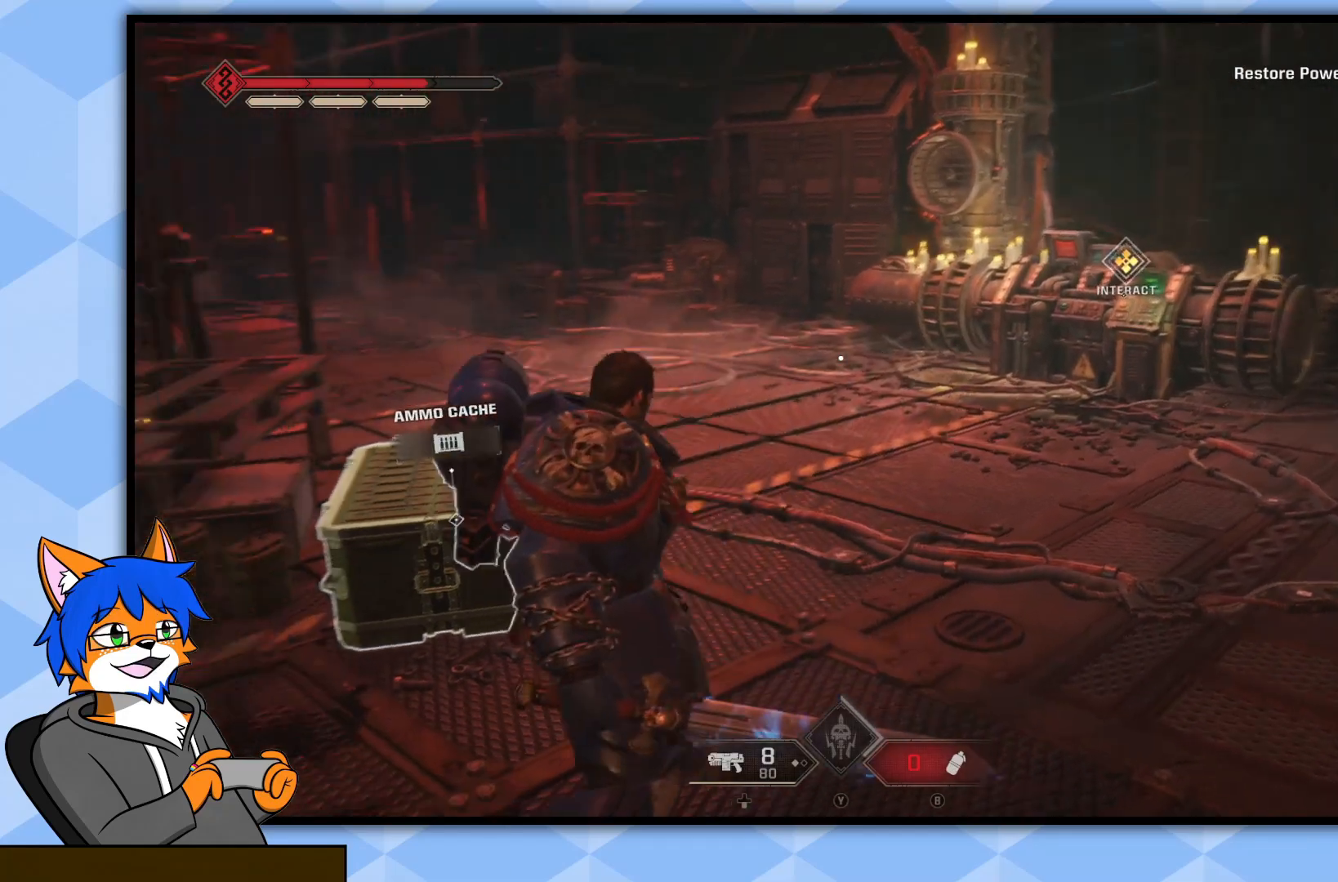
{"buttons": [], "left_stick": "up-left", "right_stick": "center", "events": [[117, "left_stick", "left"], [250, "left_stick", "up-left"], [433, "right_stick", "center"]]}
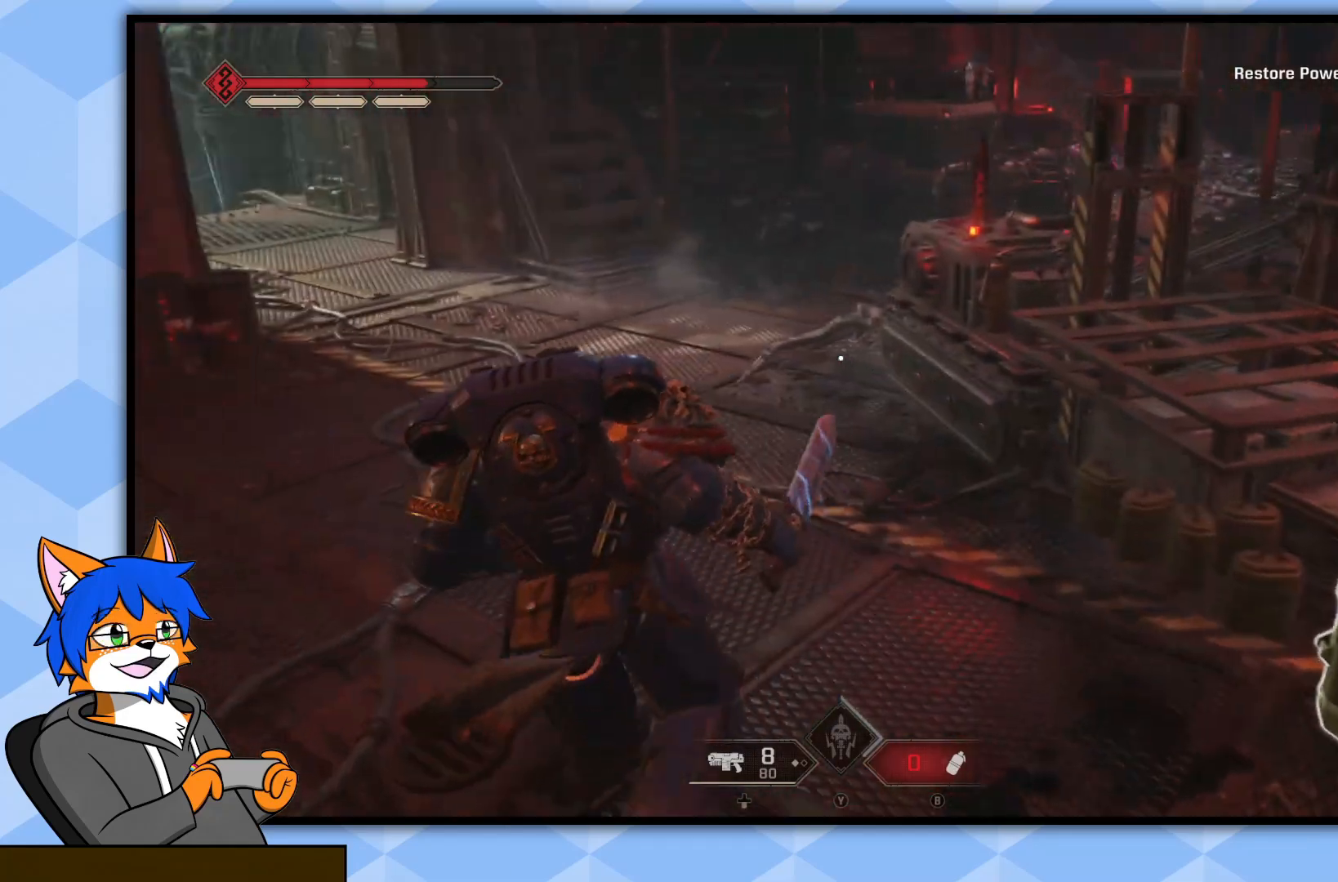
{"buttons": [], "left_stick": "up", "right_stick": "left", "events": [[100, "left_stick", "up"], [417, "right_stick", "left"]]}
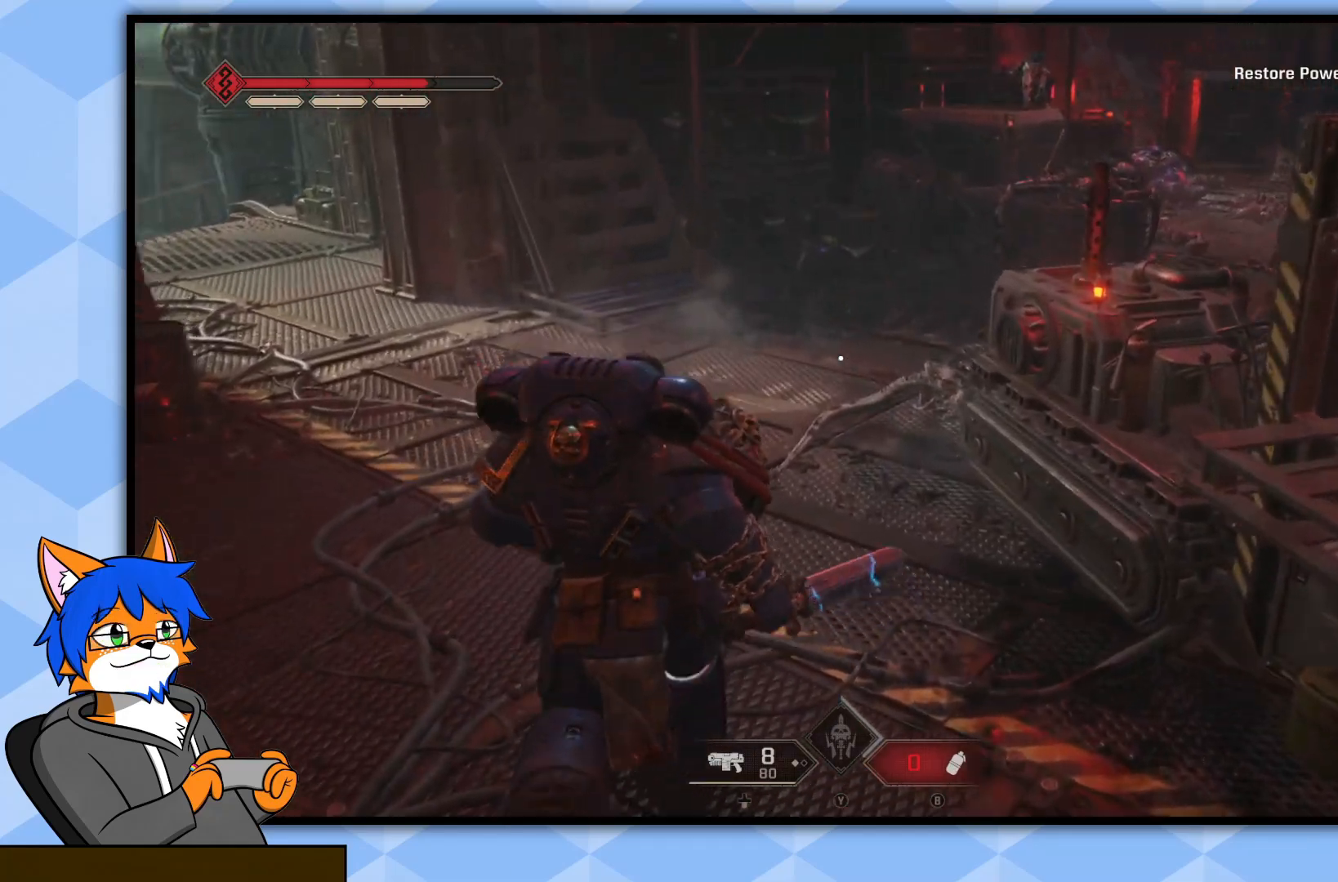
{"buttons": [], "left_stick": "up", "right_stick": "center", "events": [[33, "right_stick", "up-left"], [250, "right_stick", "center"]]}
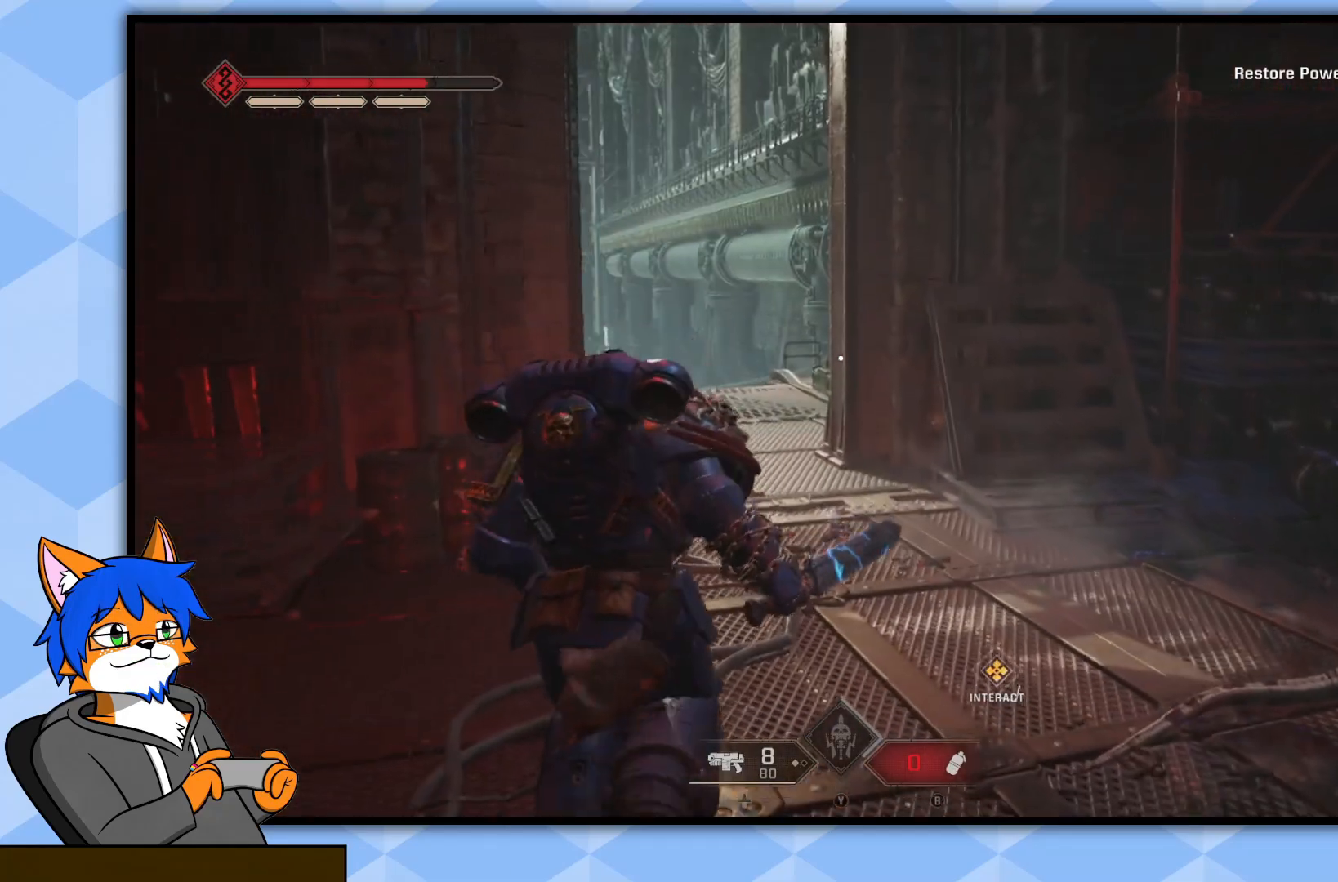
{"buttons": [], "left_stick": "up", "right_stick": "right", "events": [[83, "left_stick", "up-right"], [100, "right_stick", "right"], [417, "left_stick", "up"]]}
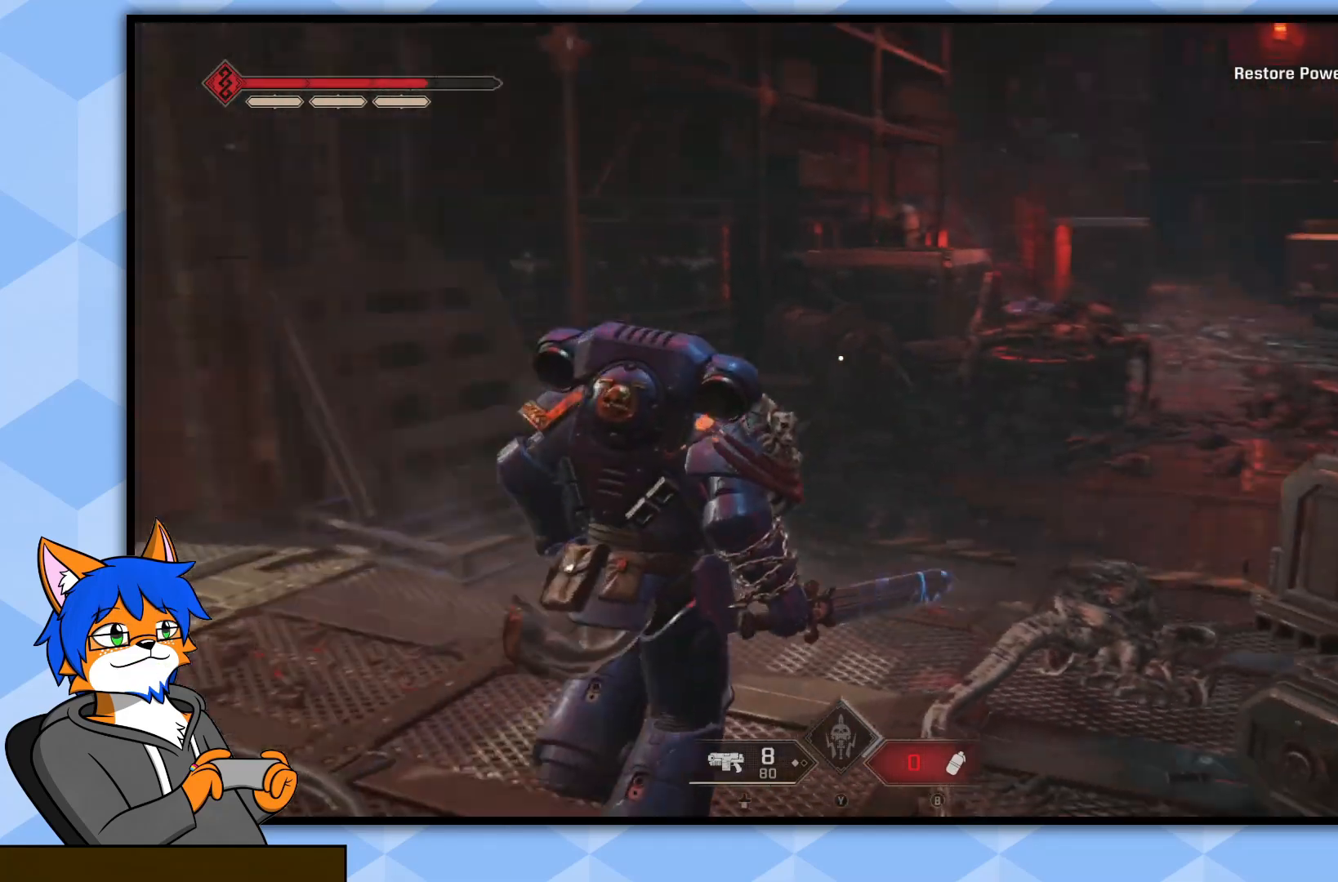
{"buttons": [], "left_stick": "up", "right_stick": "center", "events": [[133, "right_stick", "center"]]}
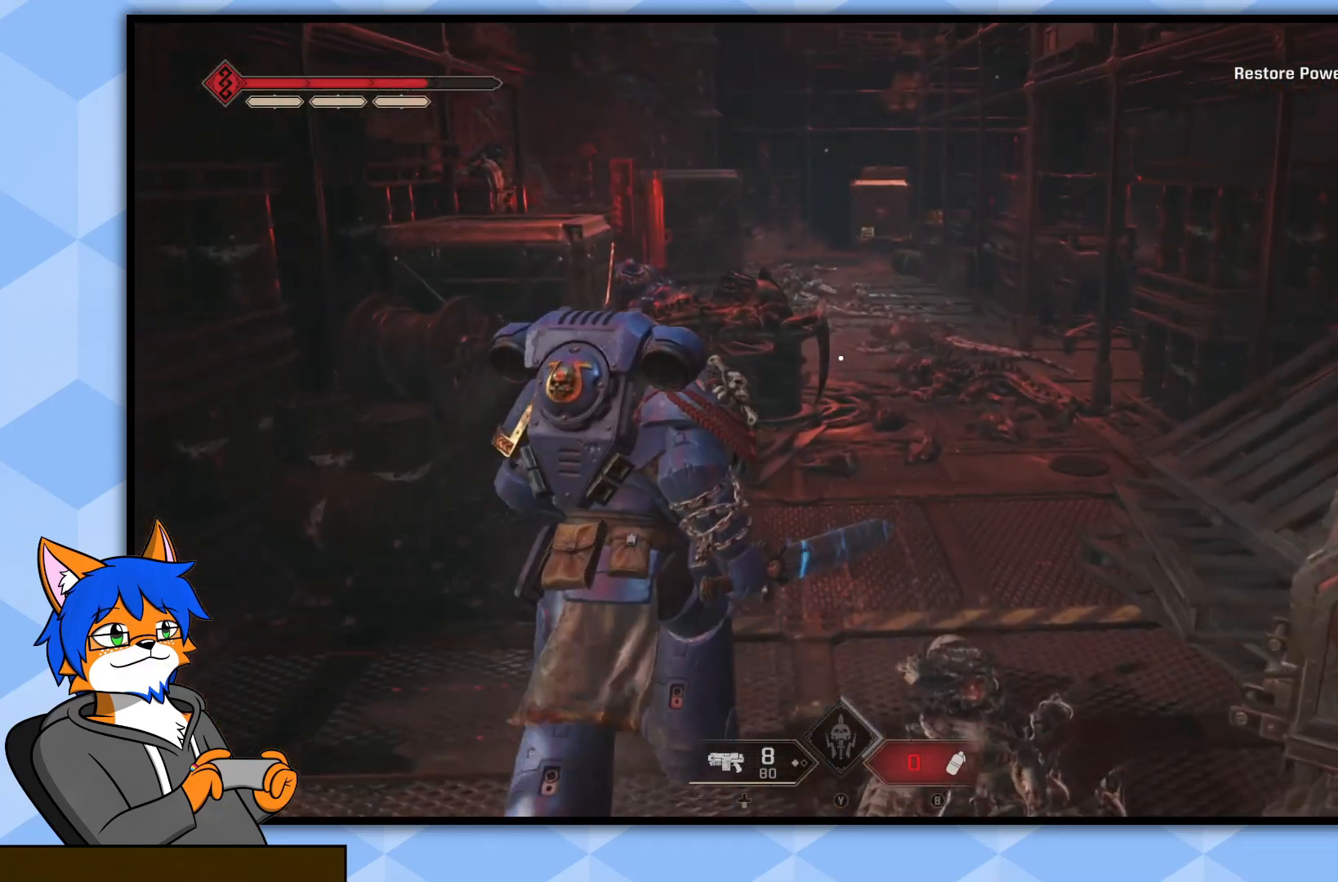
{"buttons": [], "left_stick": "up", "right_stick": "center", "events": [[67, "right_stick", "down"], [250, "right_stick", "center"]]}
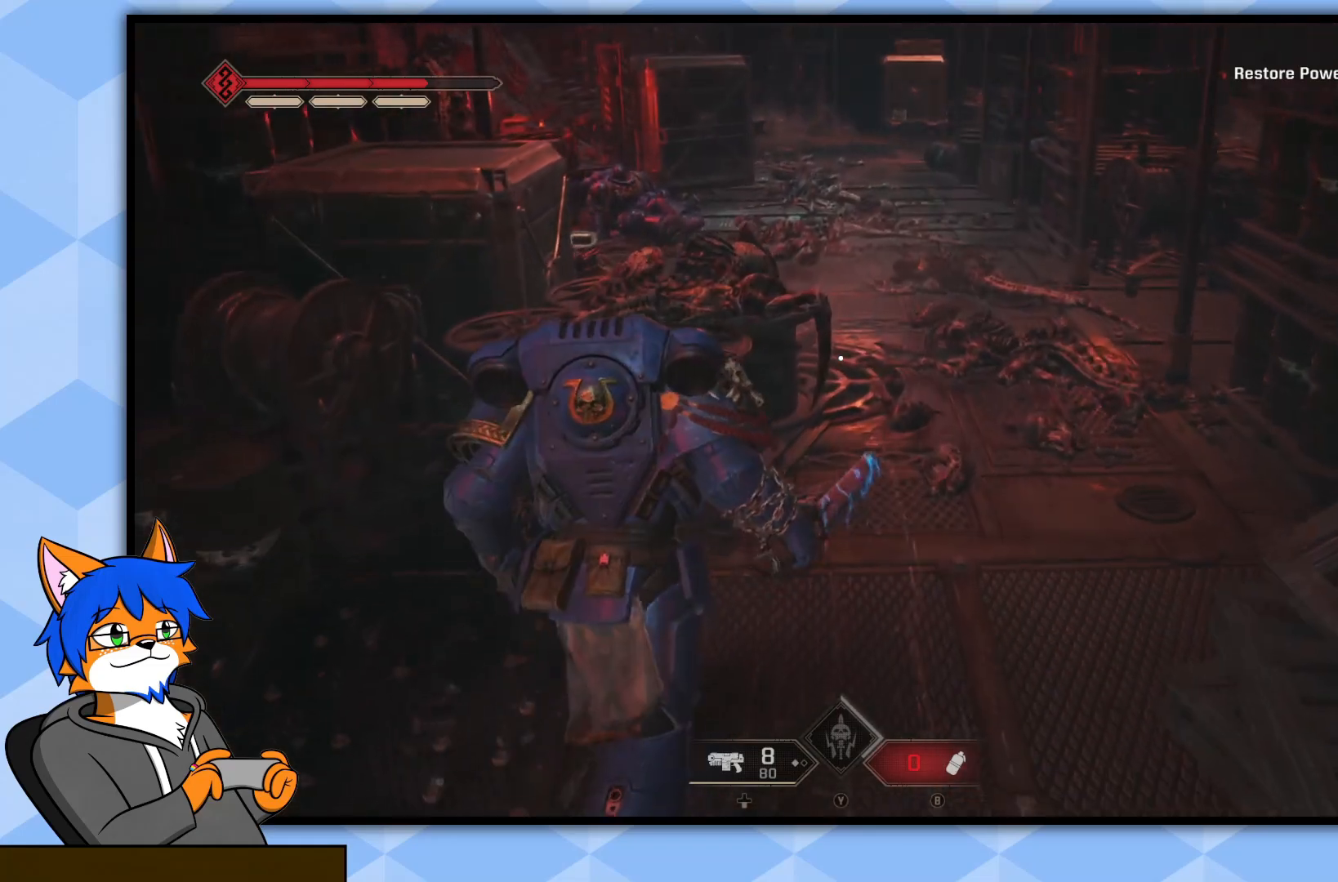
{"buttons": [], "left_stick": "up-right", "right_stick": "up-left", "events": [[50, "left_stick", "up-right"], [183, "right_stick", "left"], [283, "right_stick", "up-left"]]}
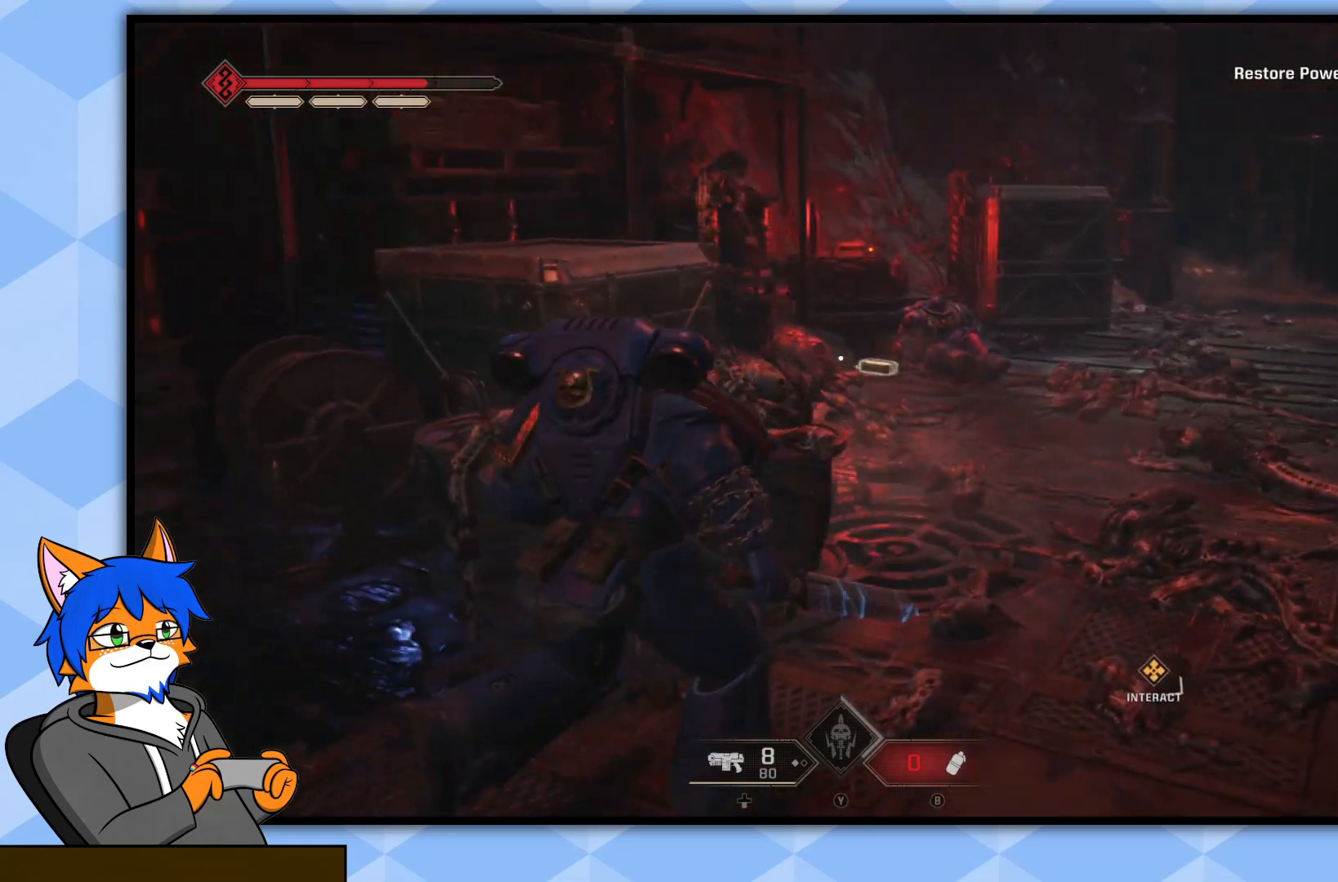
{"buttons": [], "left_stick": "up", "right_stick": "down", "events": [[17, "right_stick", "center"], [417, "left_stick", "up"], [500, "right_stick", "down"]]}
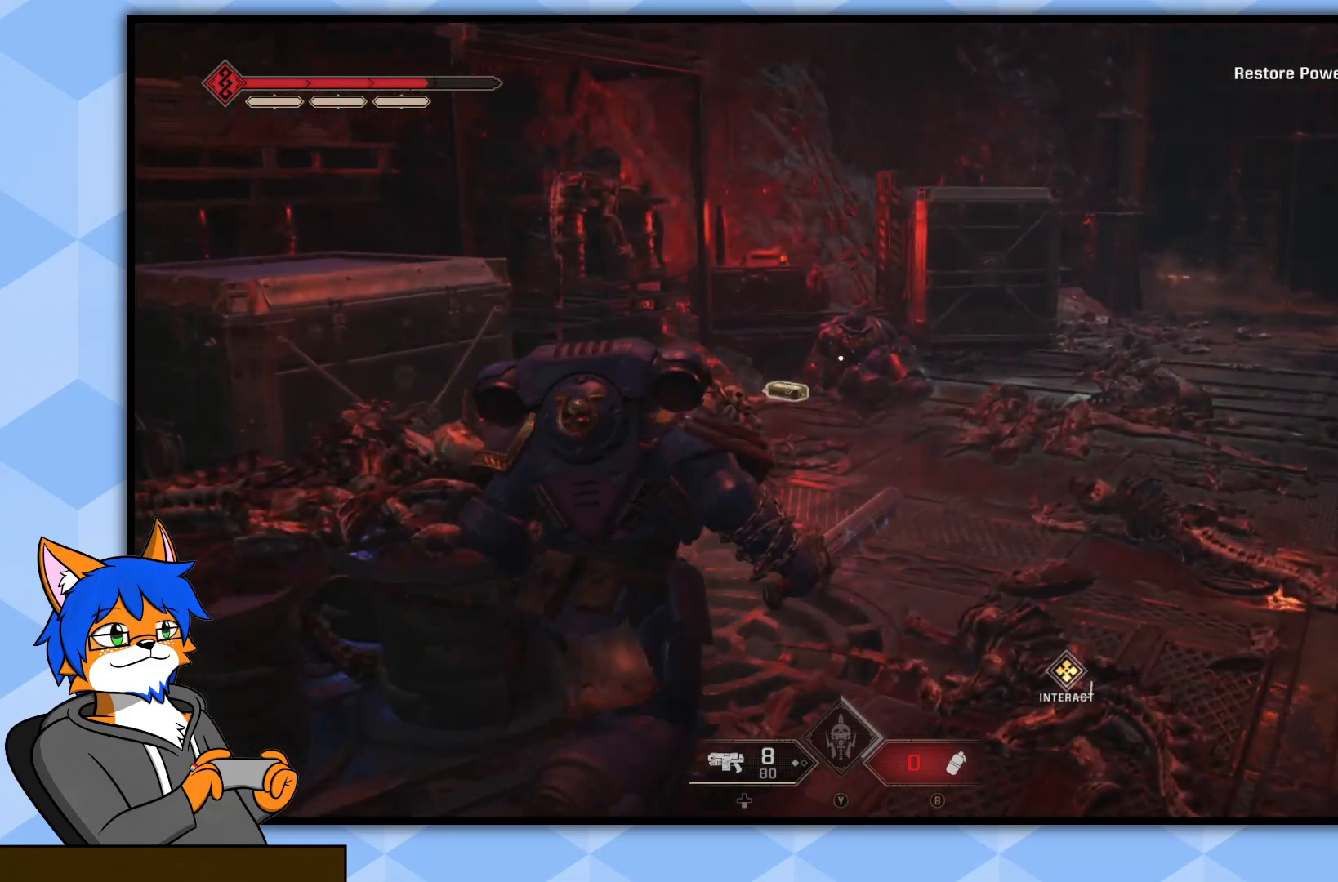
{"buttons": [], "left_stick": "up", "right_stick": "down", "events": []}
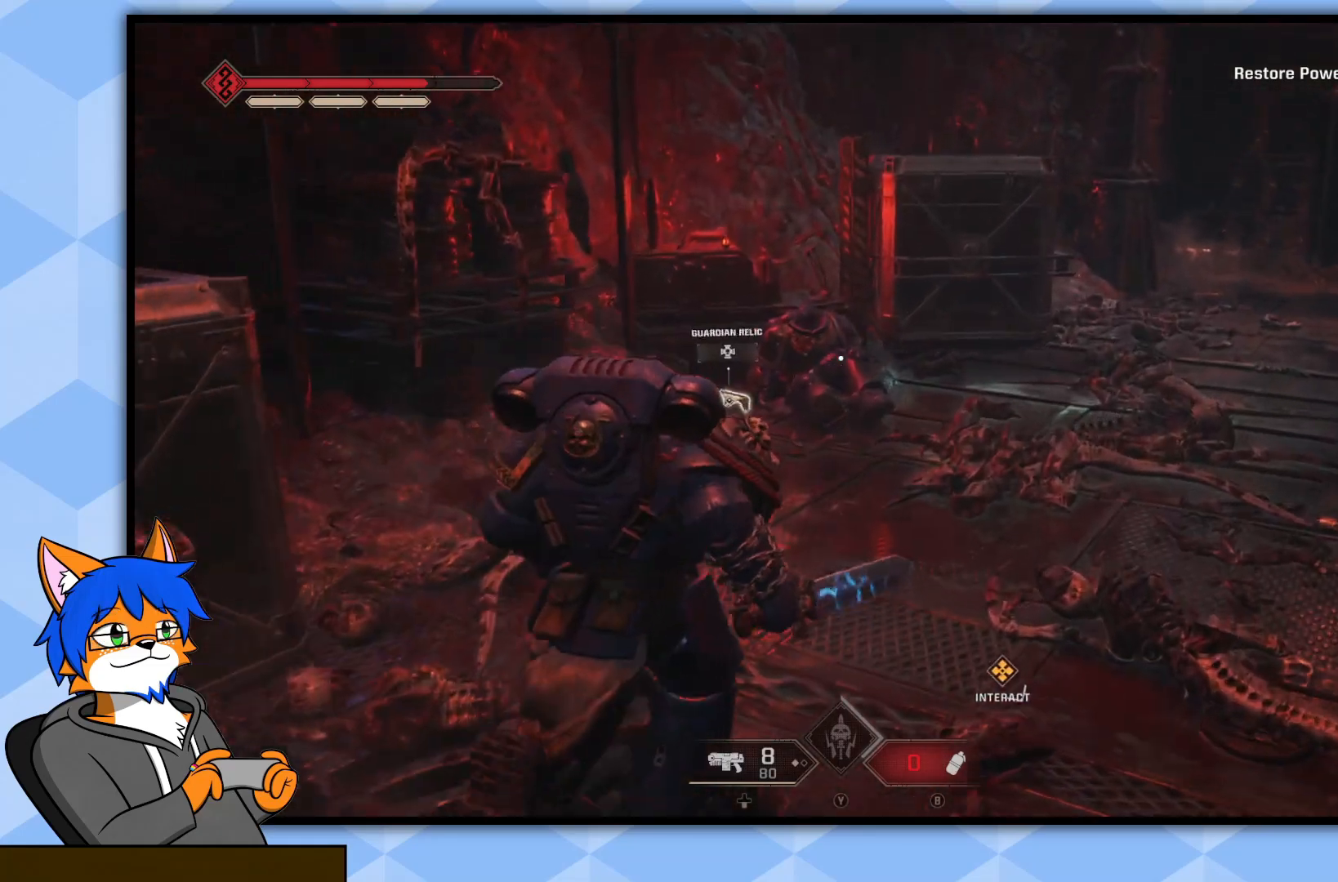
{"buttons": [], "left_stick": "up", "right_stick": "down-left", "events": [[67, "right_stick", "down-left"]]}
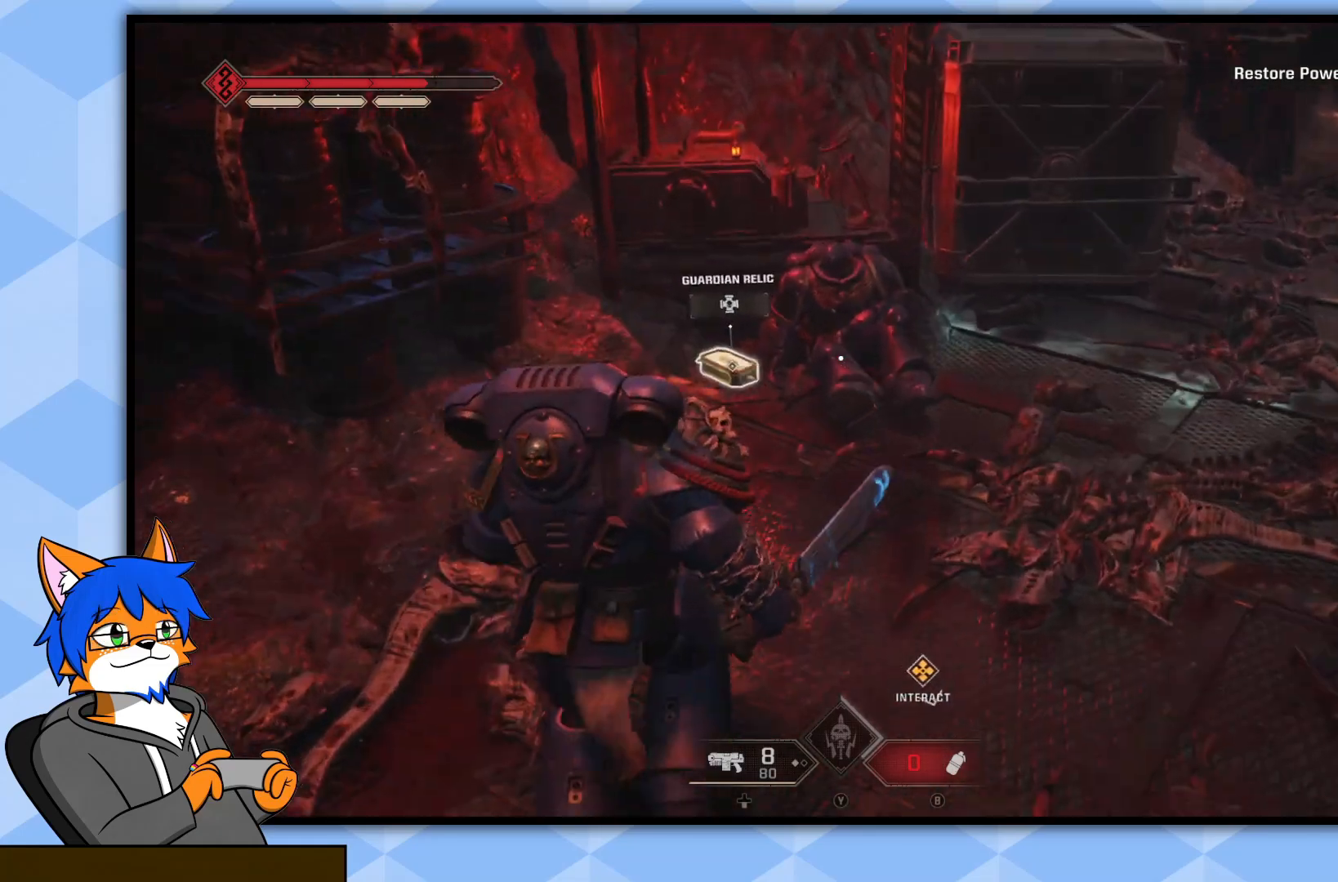
{"buttons": [], "left_stick": "up", "right_stick": "center", "events": [[267, "right_stick", "center"]]}
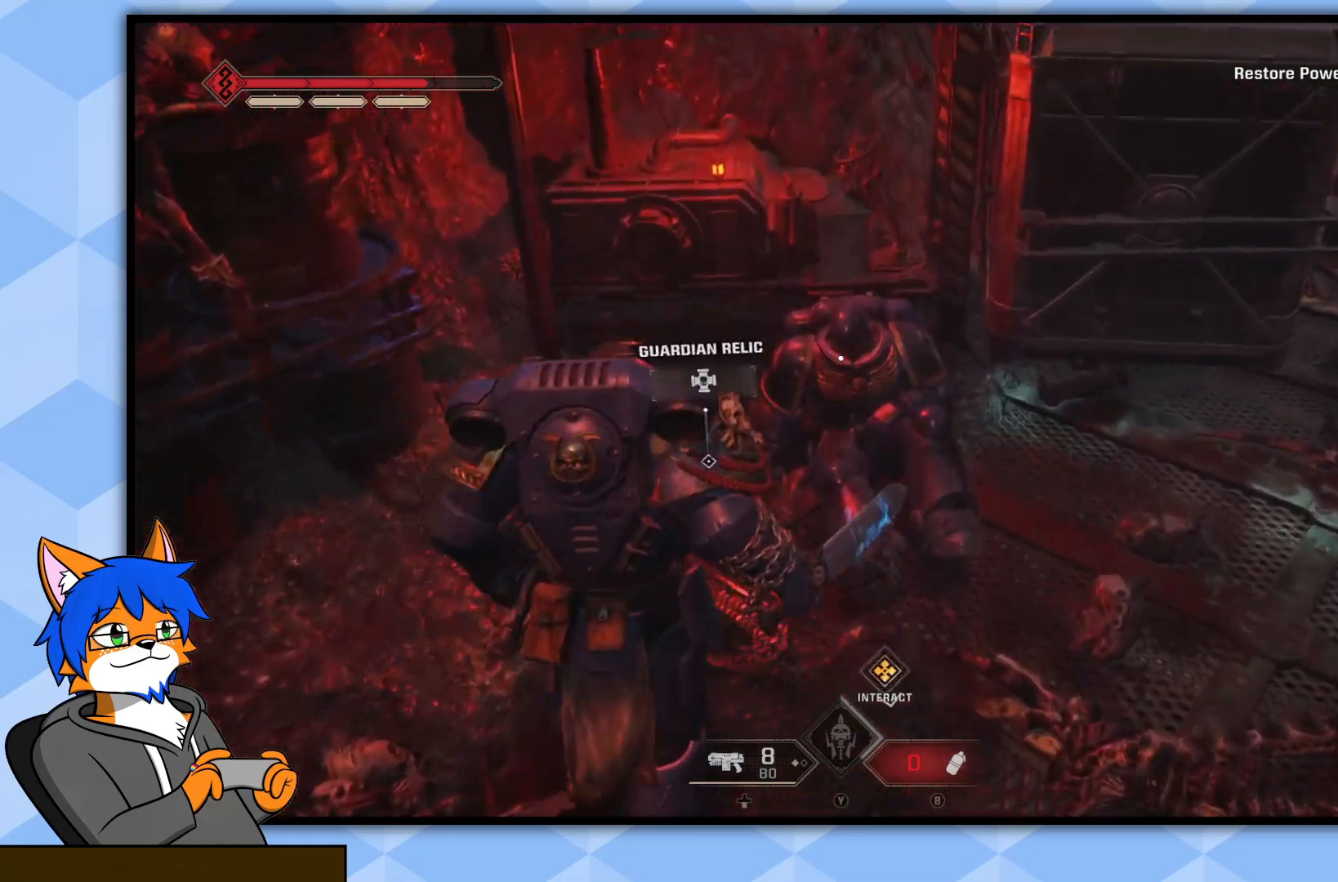
{"buttons": ["SQUARE"], "left_stick": "center", "right_stick": "center", "events": [[67, "left_stick", "center"], [383, "SQUARE", "down"]]}